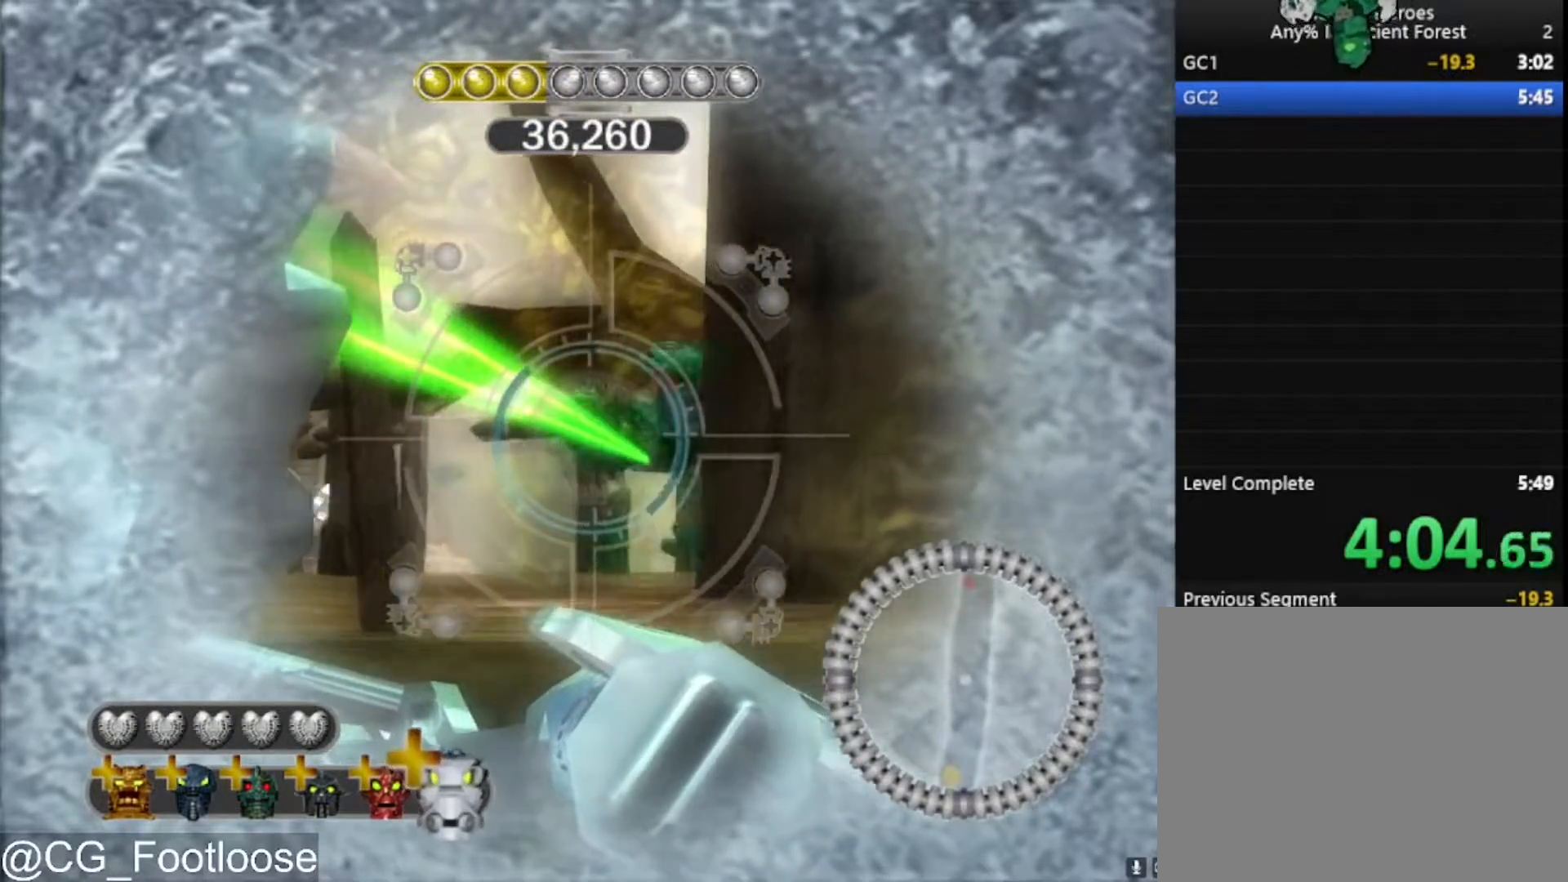
Gameplay with keyboard and mouse; each line is a JSON object with the keys and mouse buttons held at the frame after it. "events" lists presses ("down") and releases ("up") of "1", "a", "d", "down", "escape", "left", "q", "return", "right", "s", "space", "up", "w", "mouse_left", "mouse_wheel_up" and "mouse_wheel_down" between this image and that frame as [ms after this image, input, new state], when the widget could be followed in between. "mouse_left", "mouse_wheel_up", "mouse_wheel_down" = the "left", "wheel_up", "wheel_down" buttons of the "mouse" list. No other keys are recorded. "mouse_move" is the direction in which the mouse moves at that frame (one of eight, or "still"), when it could be read.
{"keys": [], "mouse": [], "mouse_move": "left", "events": [[300, "mouse_left", "up"], [300, "space", "down"], [383, "space", "up"]]}
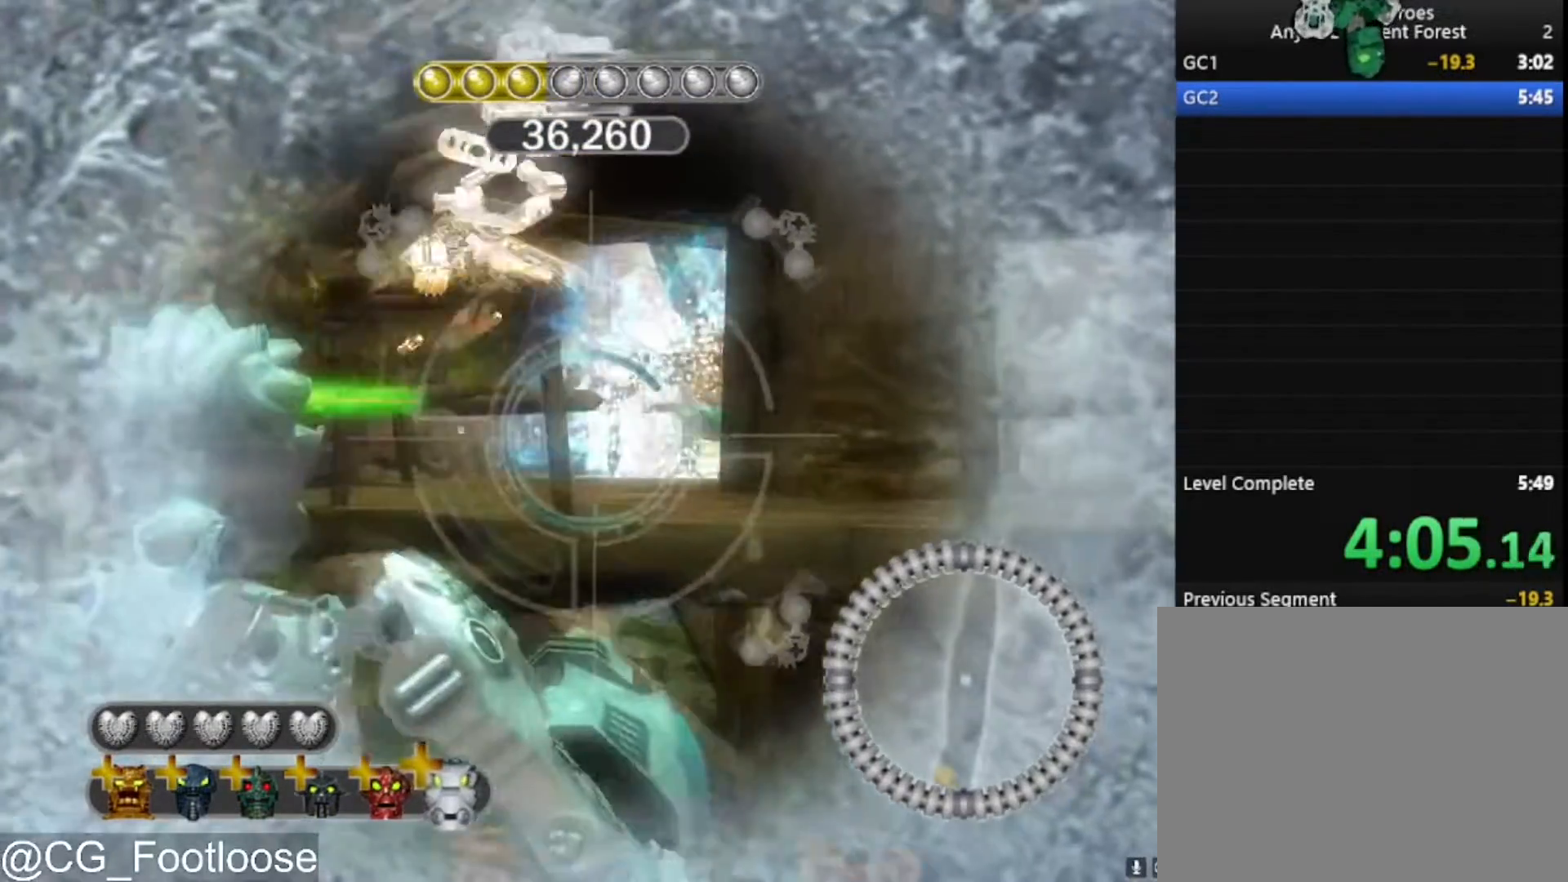
{"keys": [], "mouse": [], "mouse_move": "still", "events": [[417, "space", "down"], [500, "space", "up"]]}
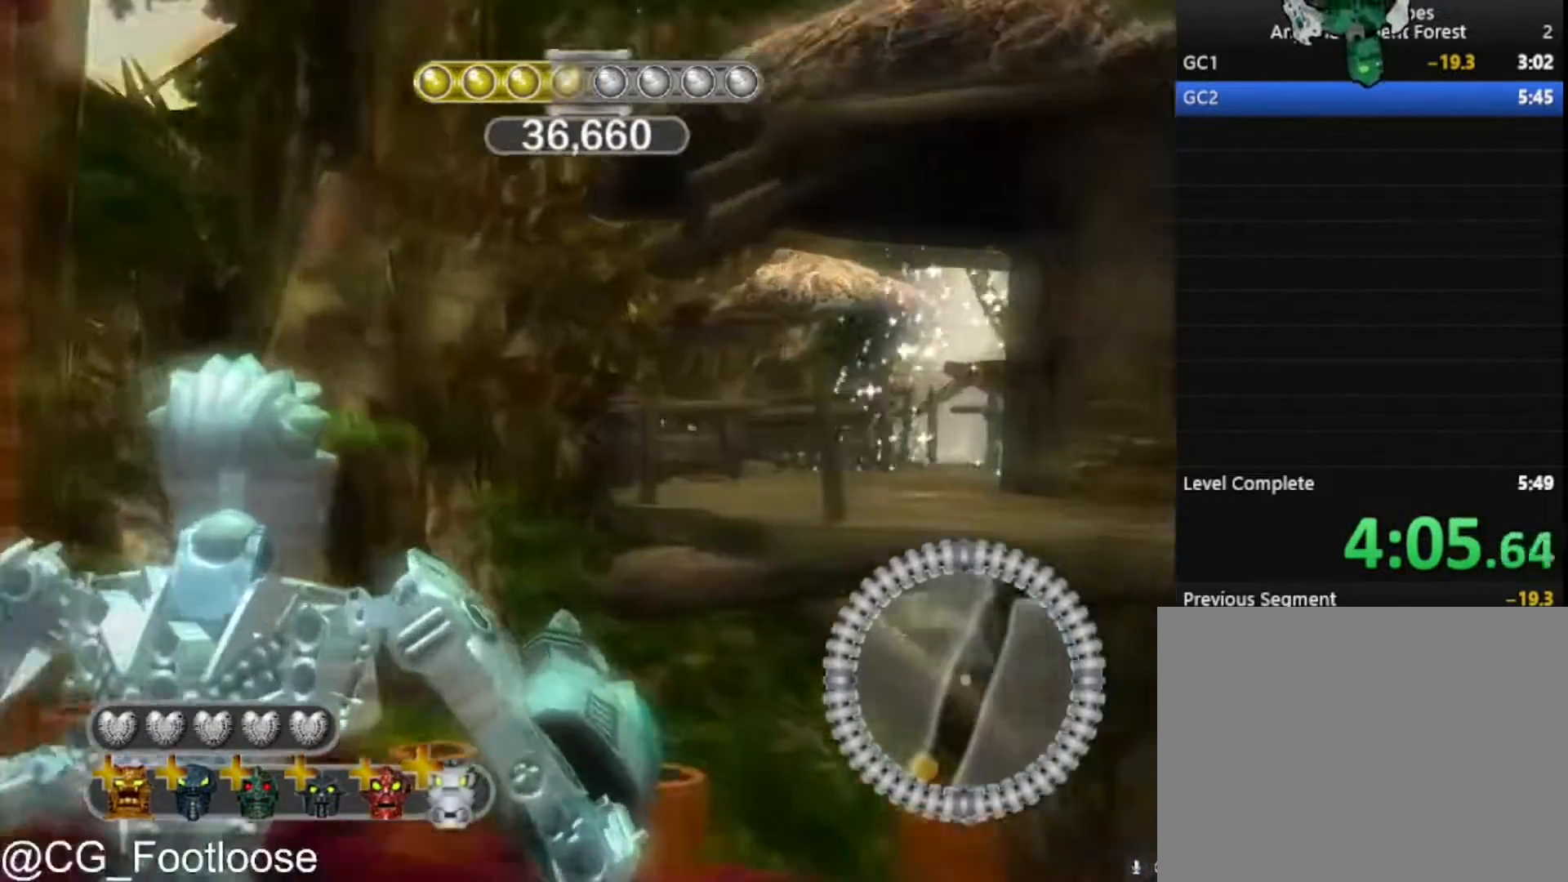
{"keys": [], "mouse": [], "mouse_move": "still", "events": []}
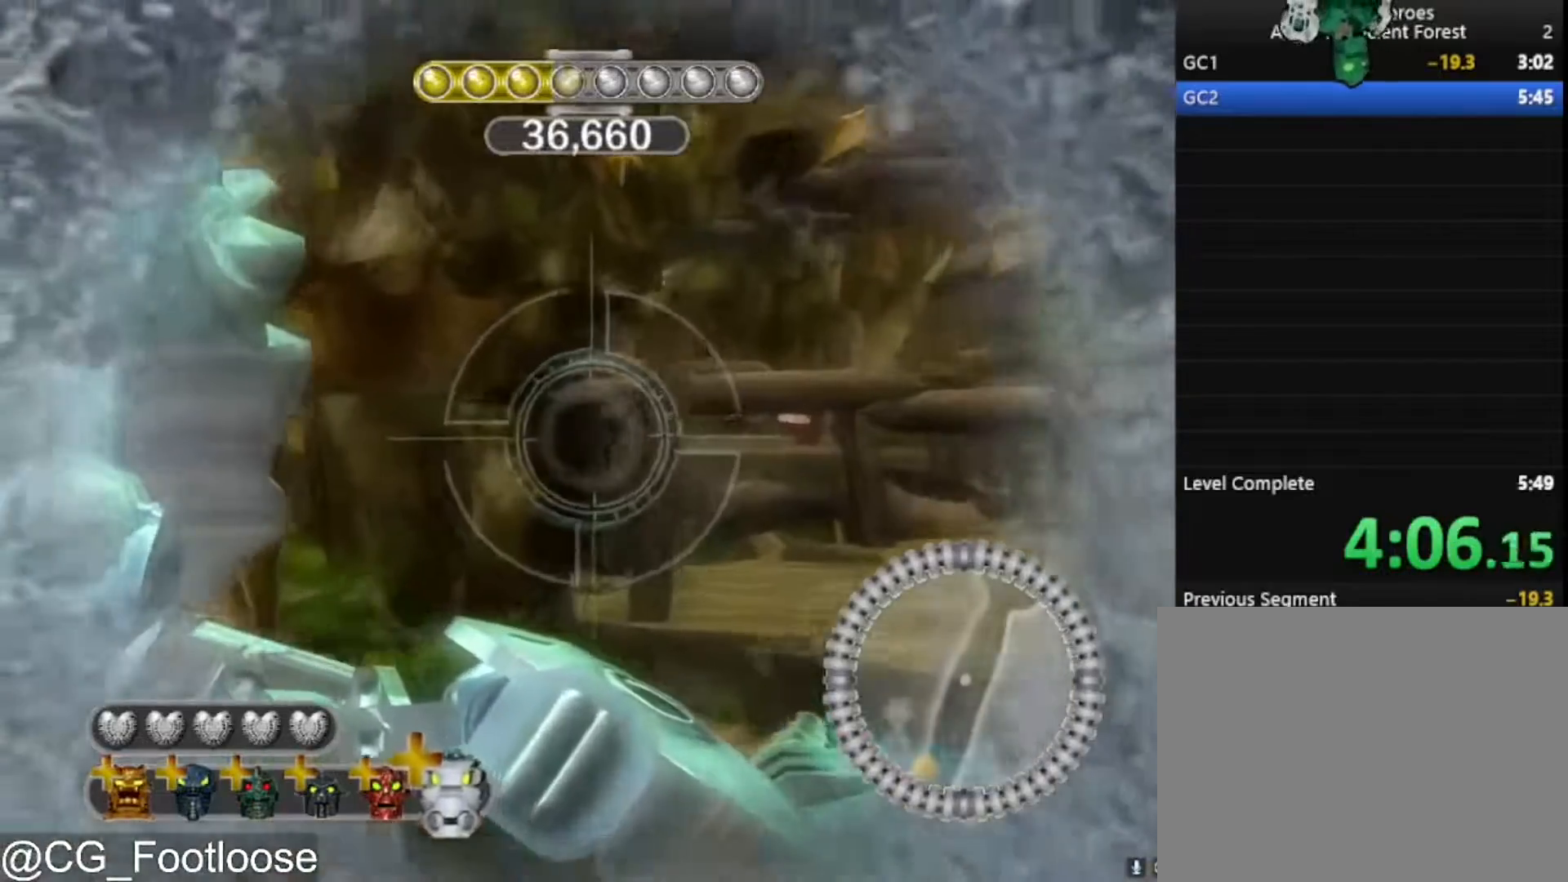
{"keys": [], "mouse": [], "mouse_move": "still", "events": []}
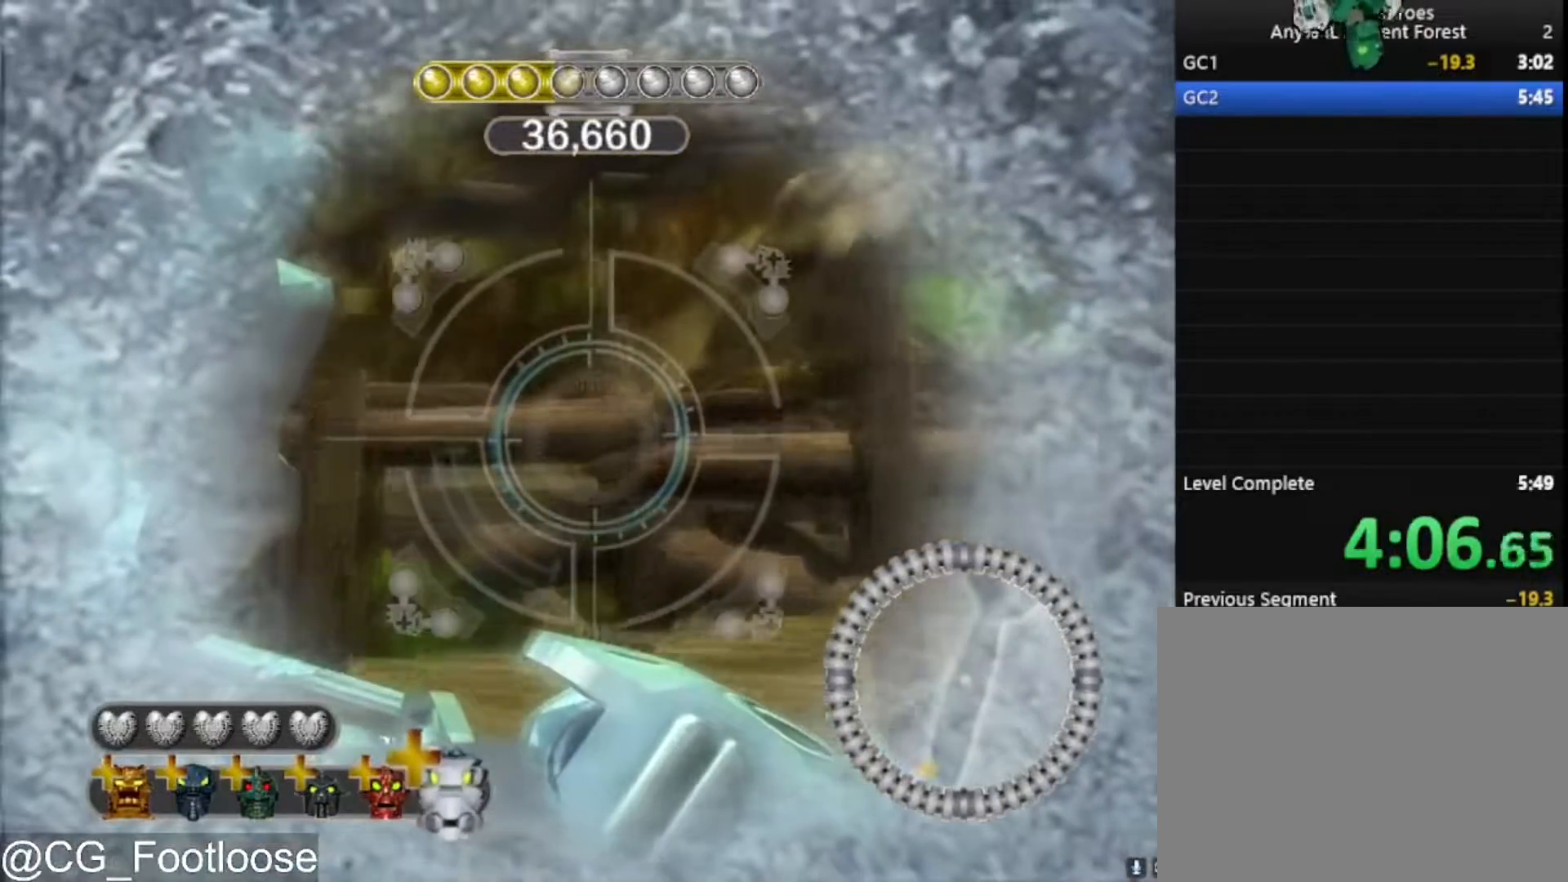
{"keys": [], "mouse": [], "mouse_move": "still", "events": []}
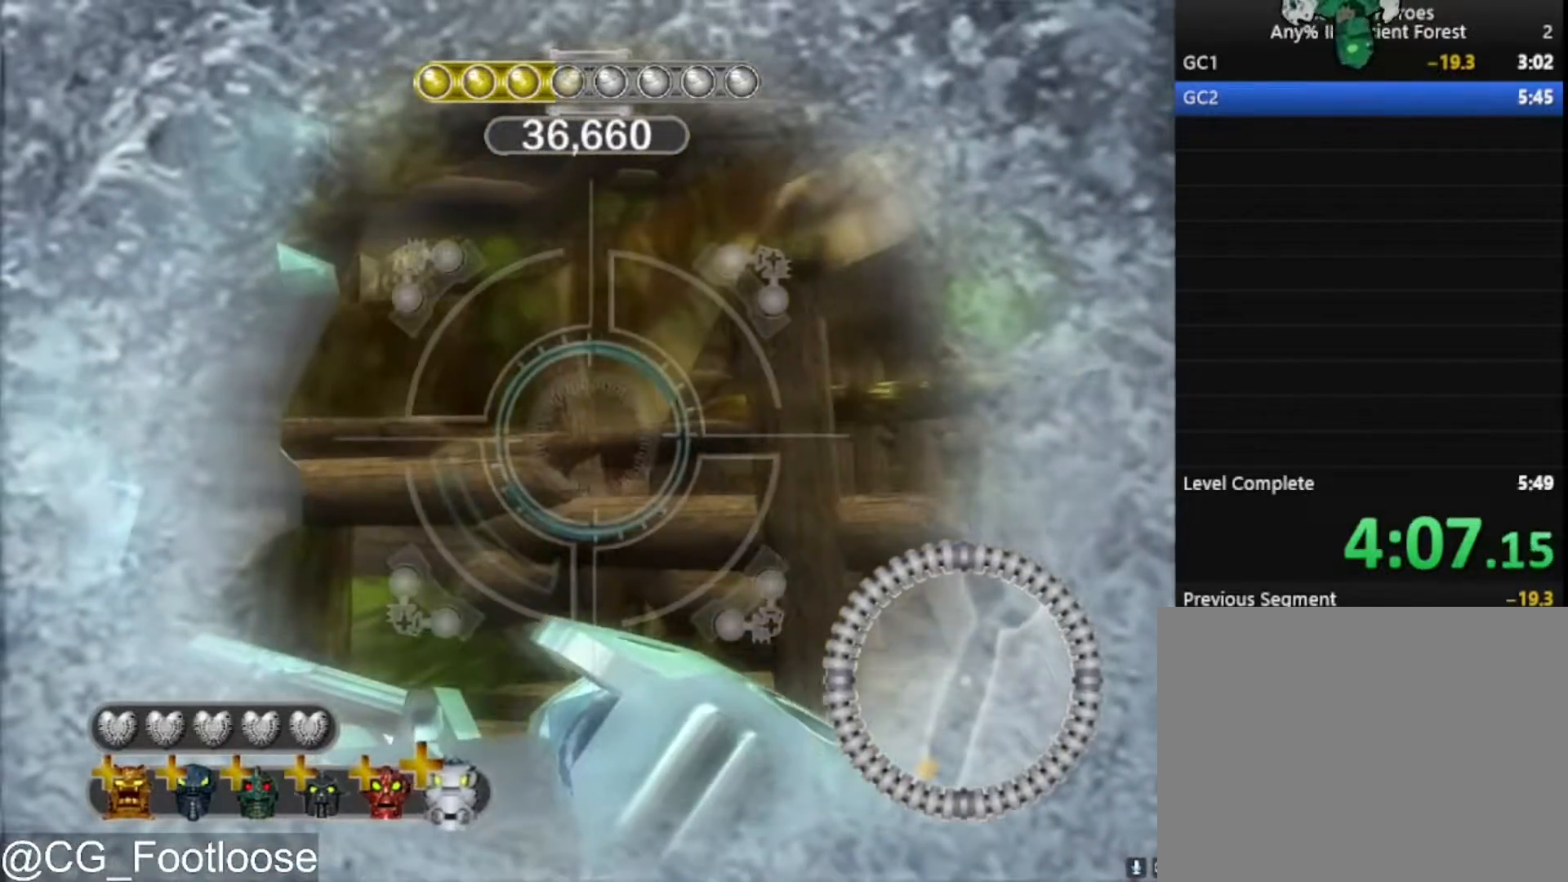
{"keys": [], "mouse": [], "mouse_move": "still", "events": []}
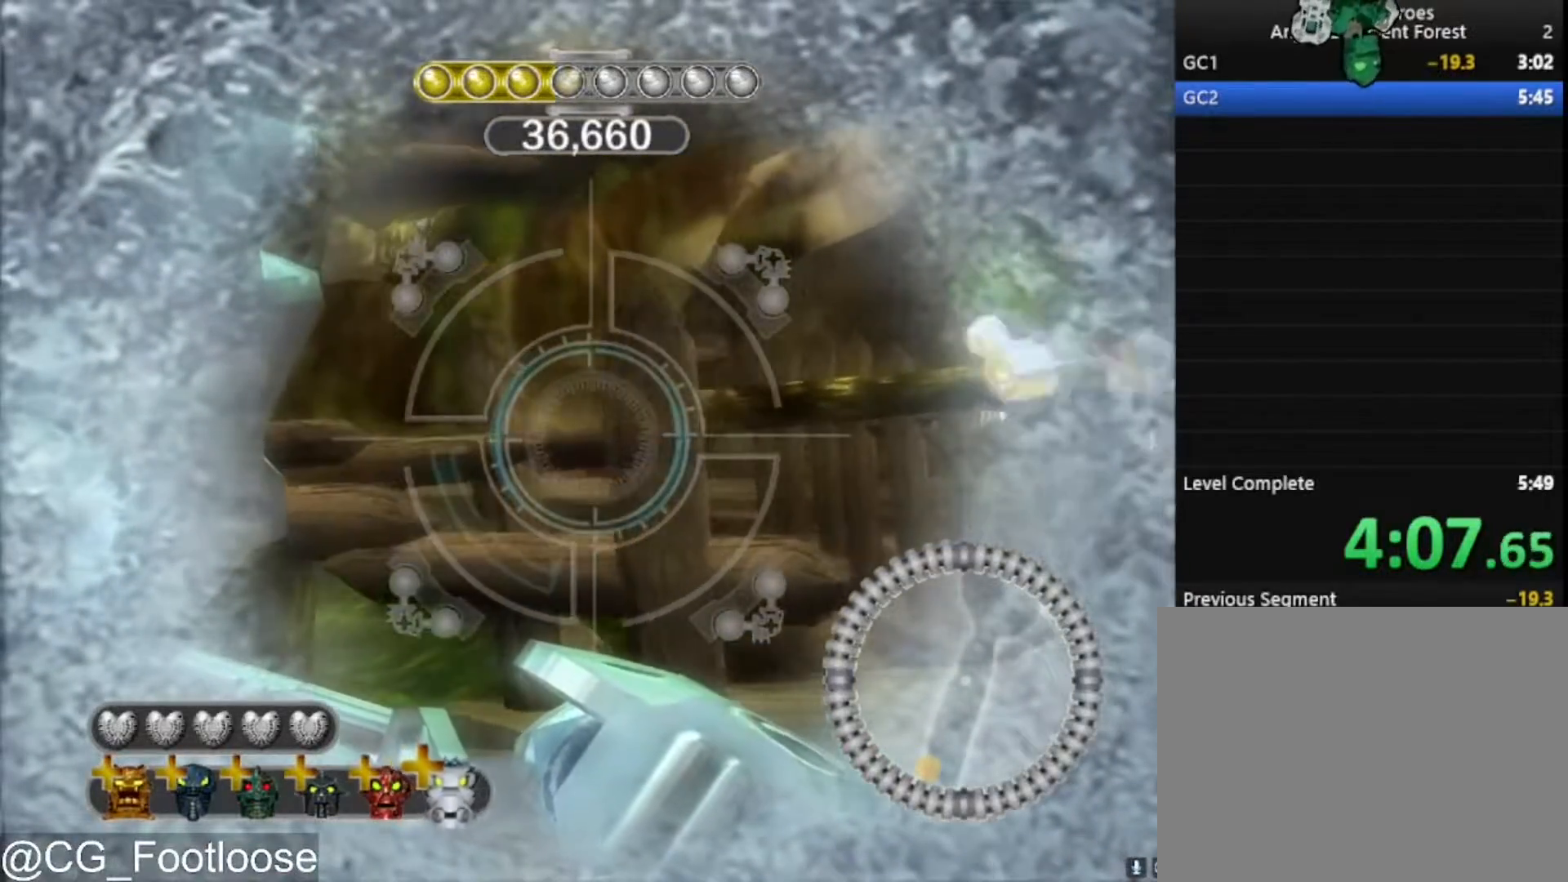
{"keys": [], "mouse": [], "mouse_move": "still", "events": [[67, "mouse_left", "down"], [200, "mouse_left", "up"]]}
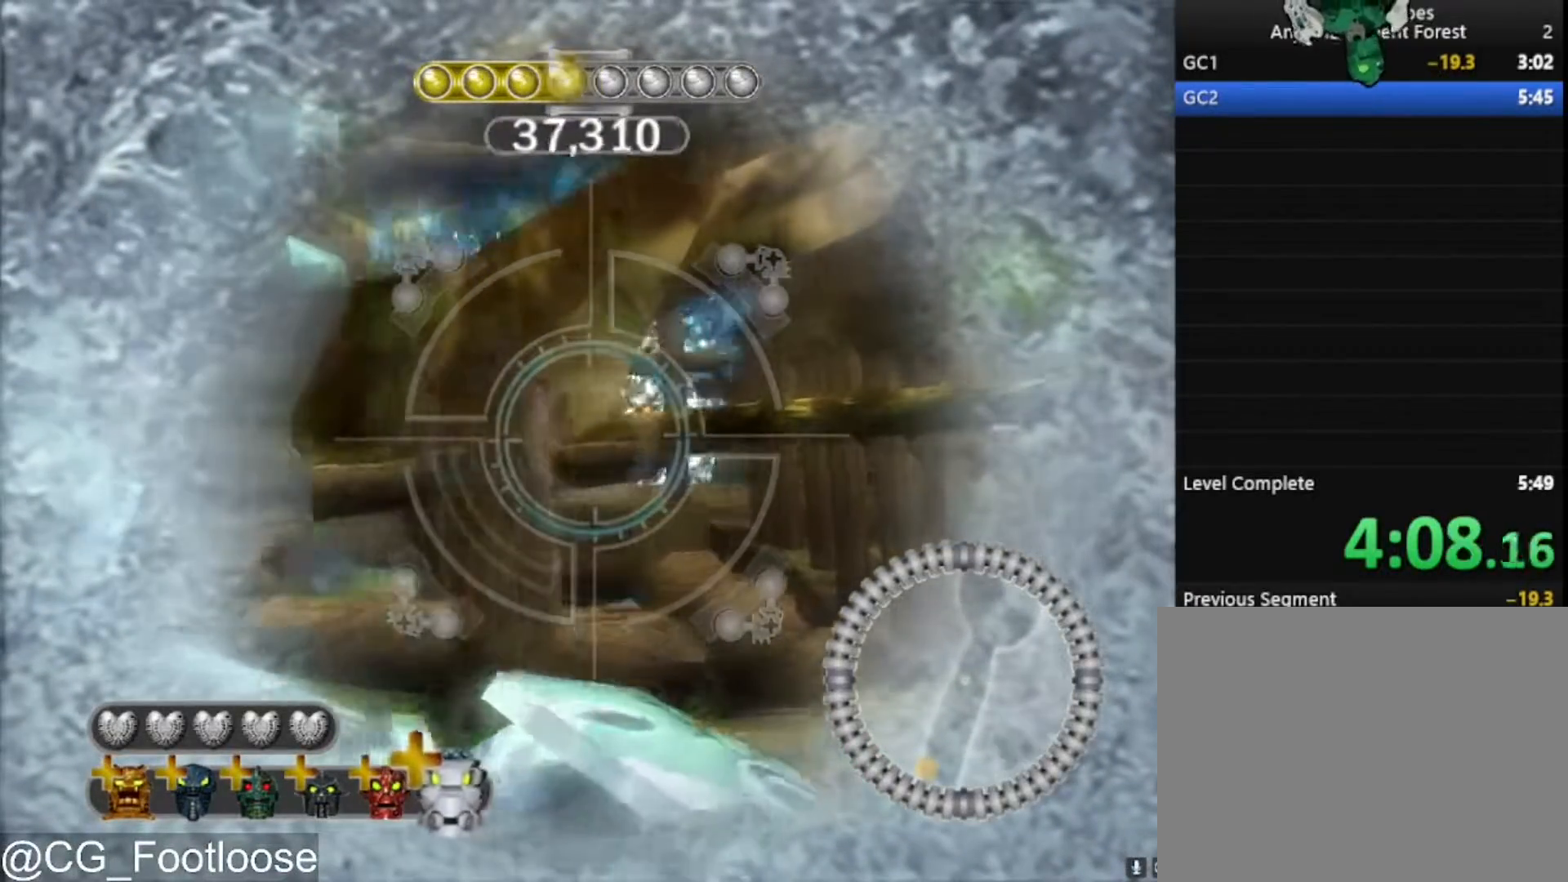
{"keys": [], "mouse": [], "mouse_move": "still", "events": [[450, "mouse_wheel_down", "down"], [500, "mouse_wheel_down", "up"]]}
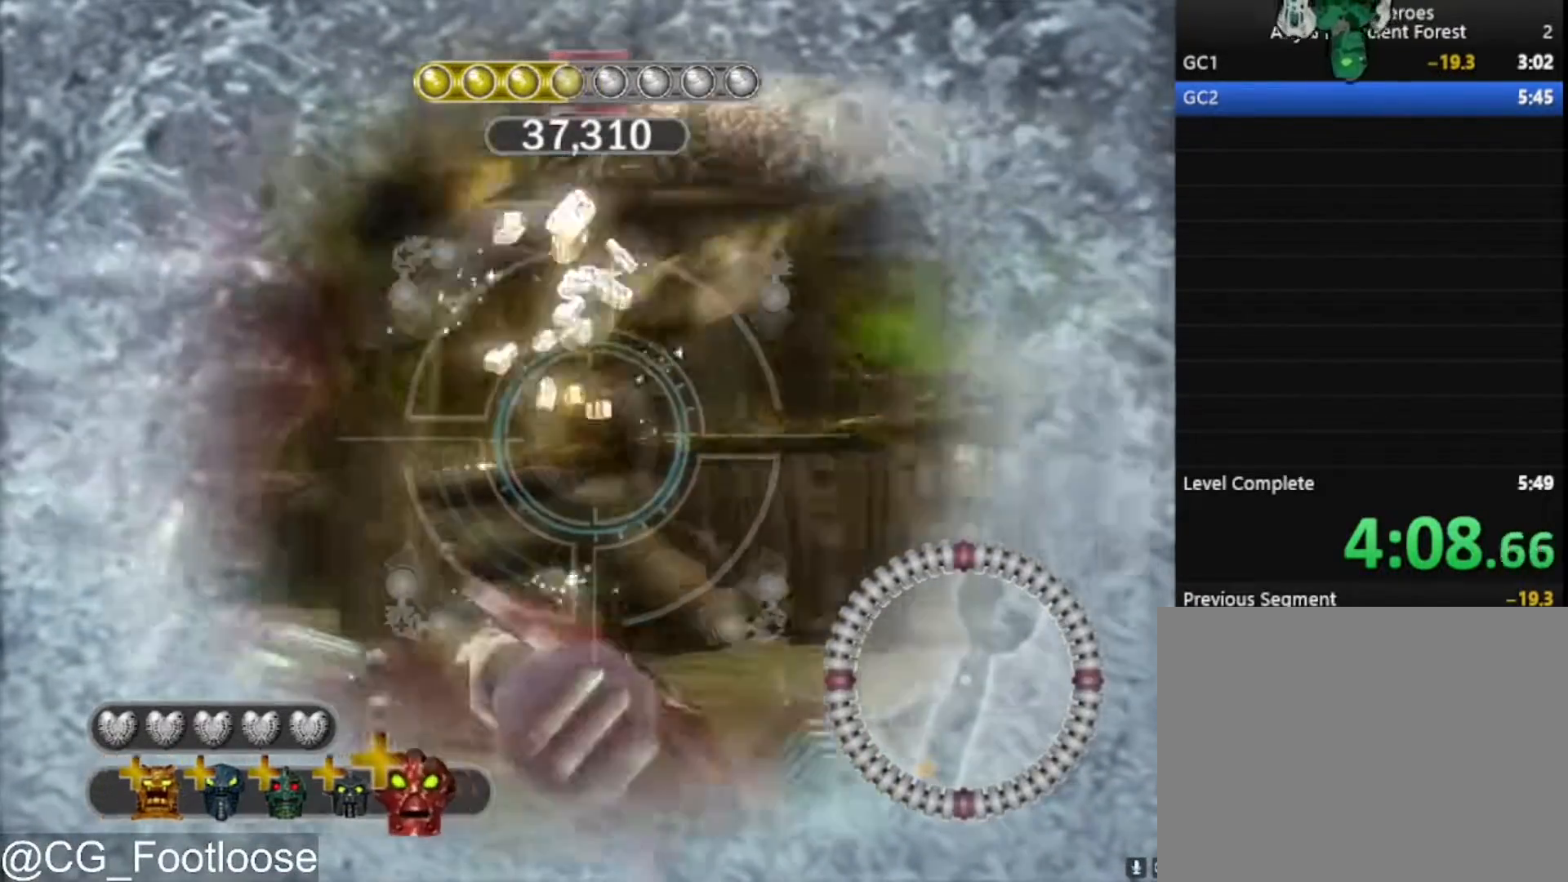
{"keys": [], "mouse": [], "mouse_move": "still", "events": [[150, "mouse_wheel_down", "down"], [183, "mouse_wheel_down", "up"]]}
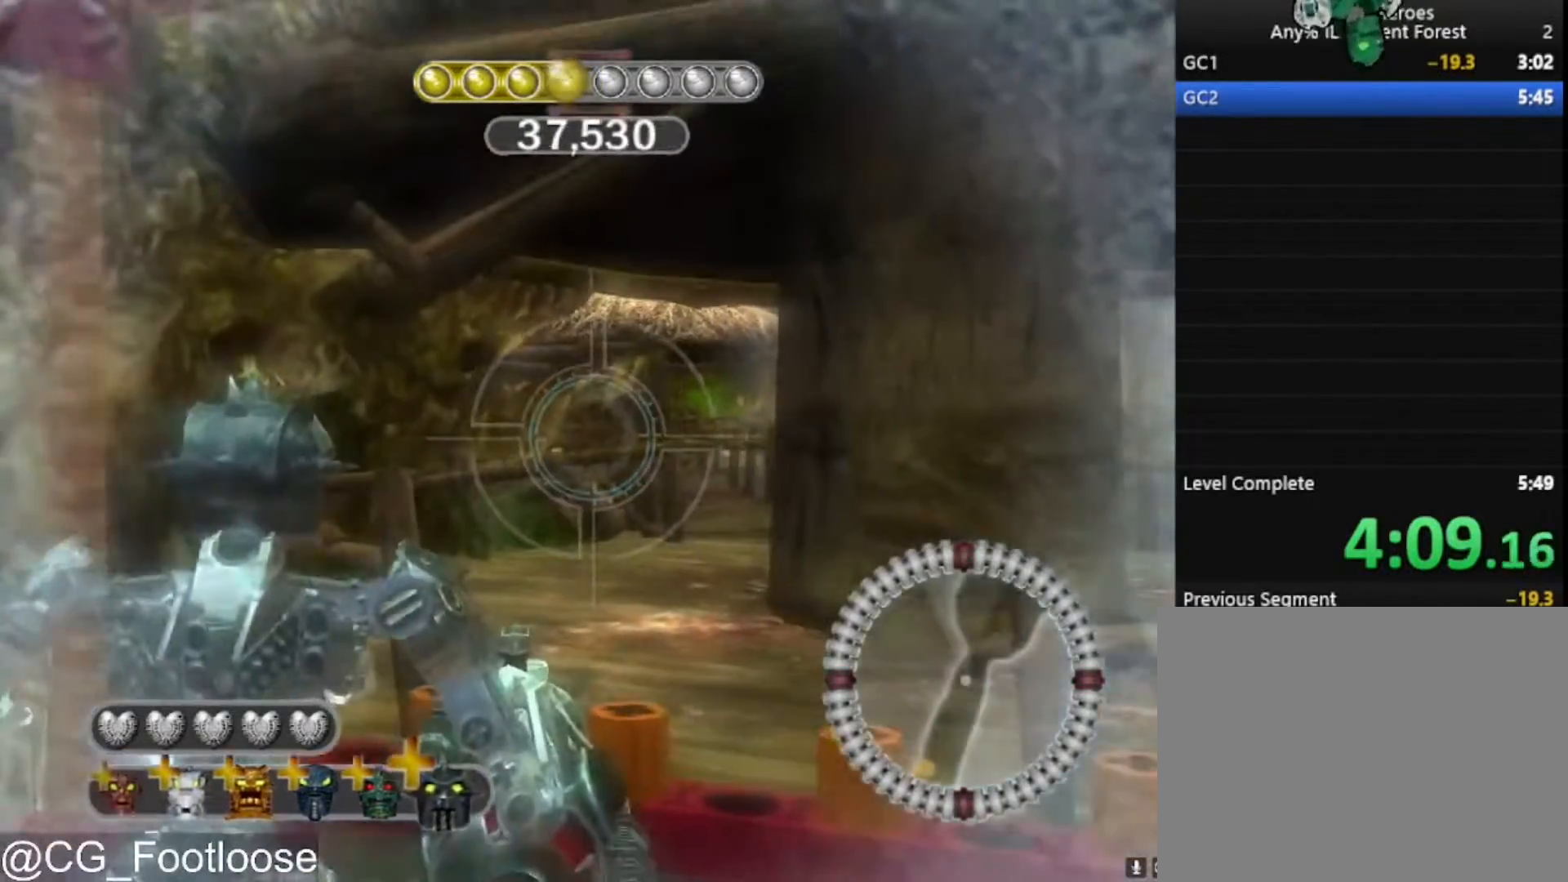
{"keys": [], "mouse": [], "mouse_move": "still", "events": [[17, "mouse_wheel_down", "down"], [67, "mouse_wheel_down", "up"]]}
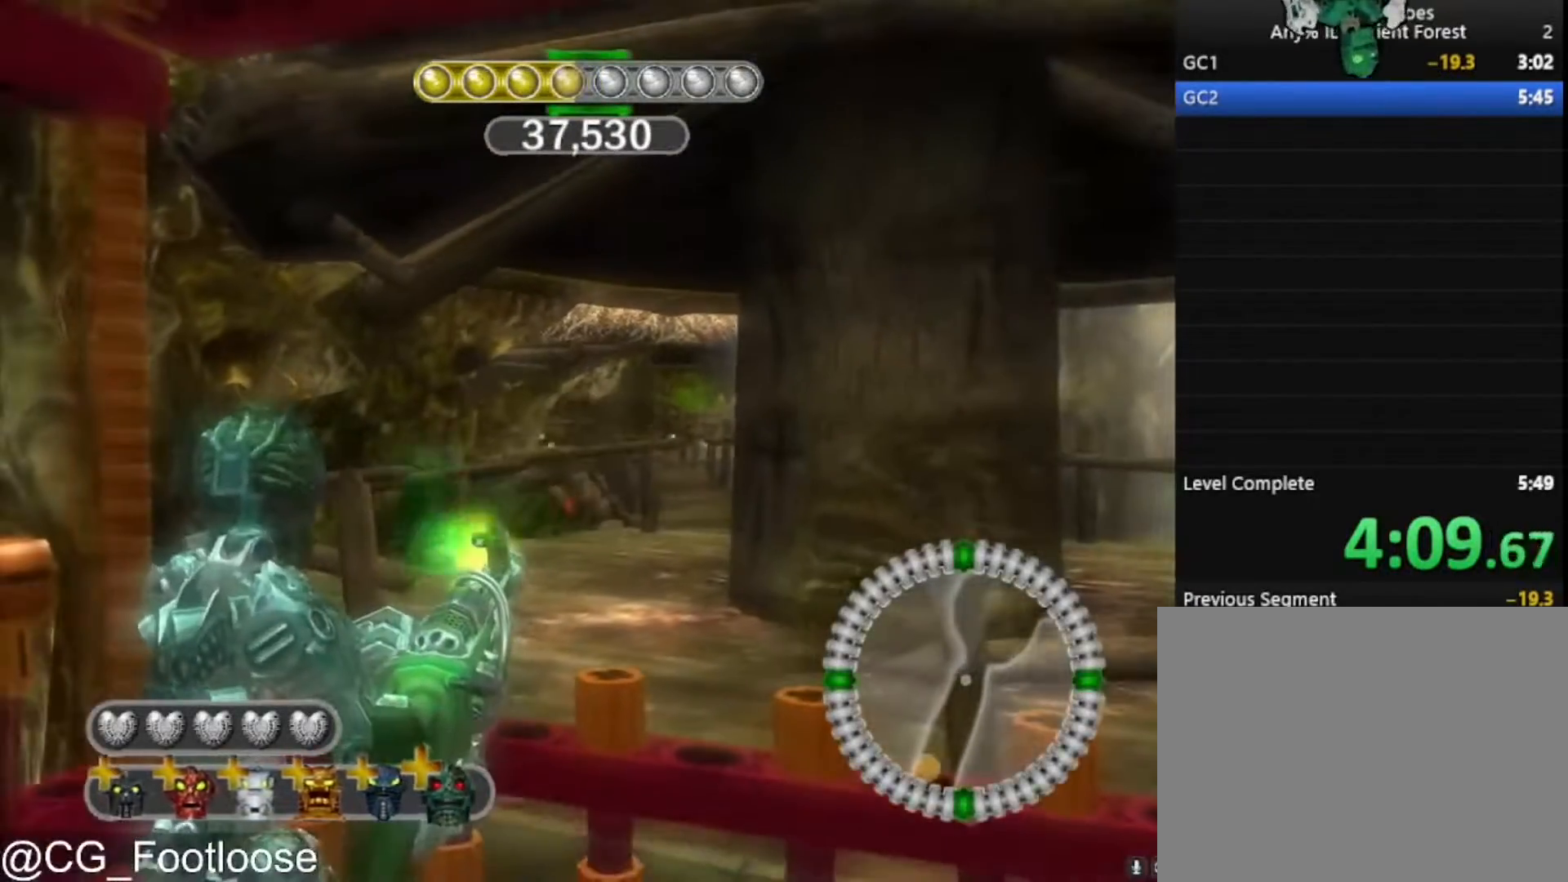
{"keys": [], "mouse": [], "mouse_move": "still", "events": []}
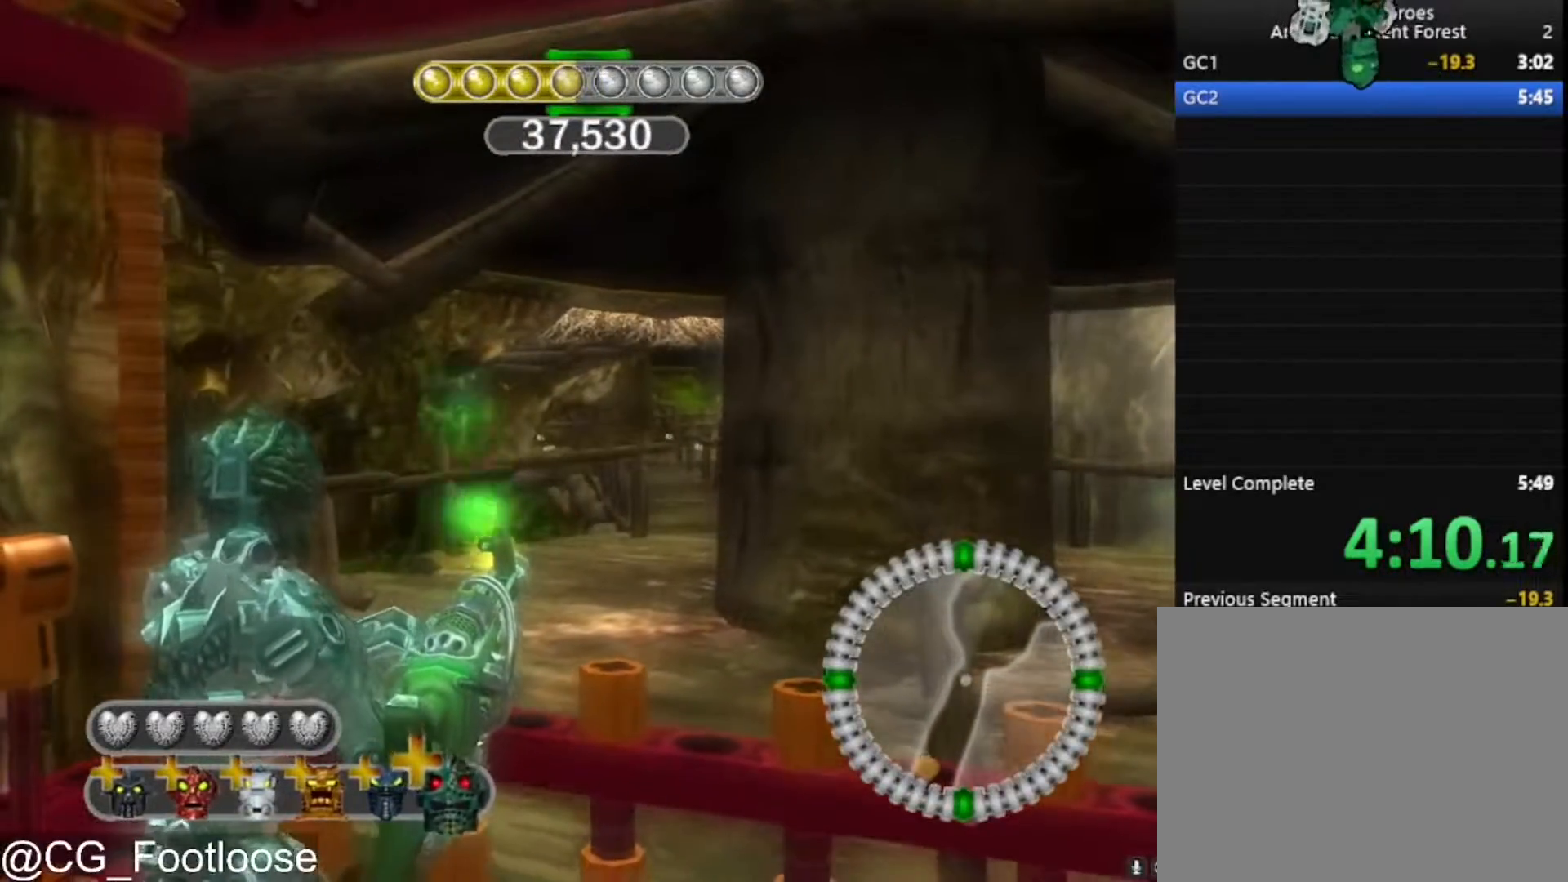
{"keys": [], "mouse": [], "mouse_move": "still", "events": []}
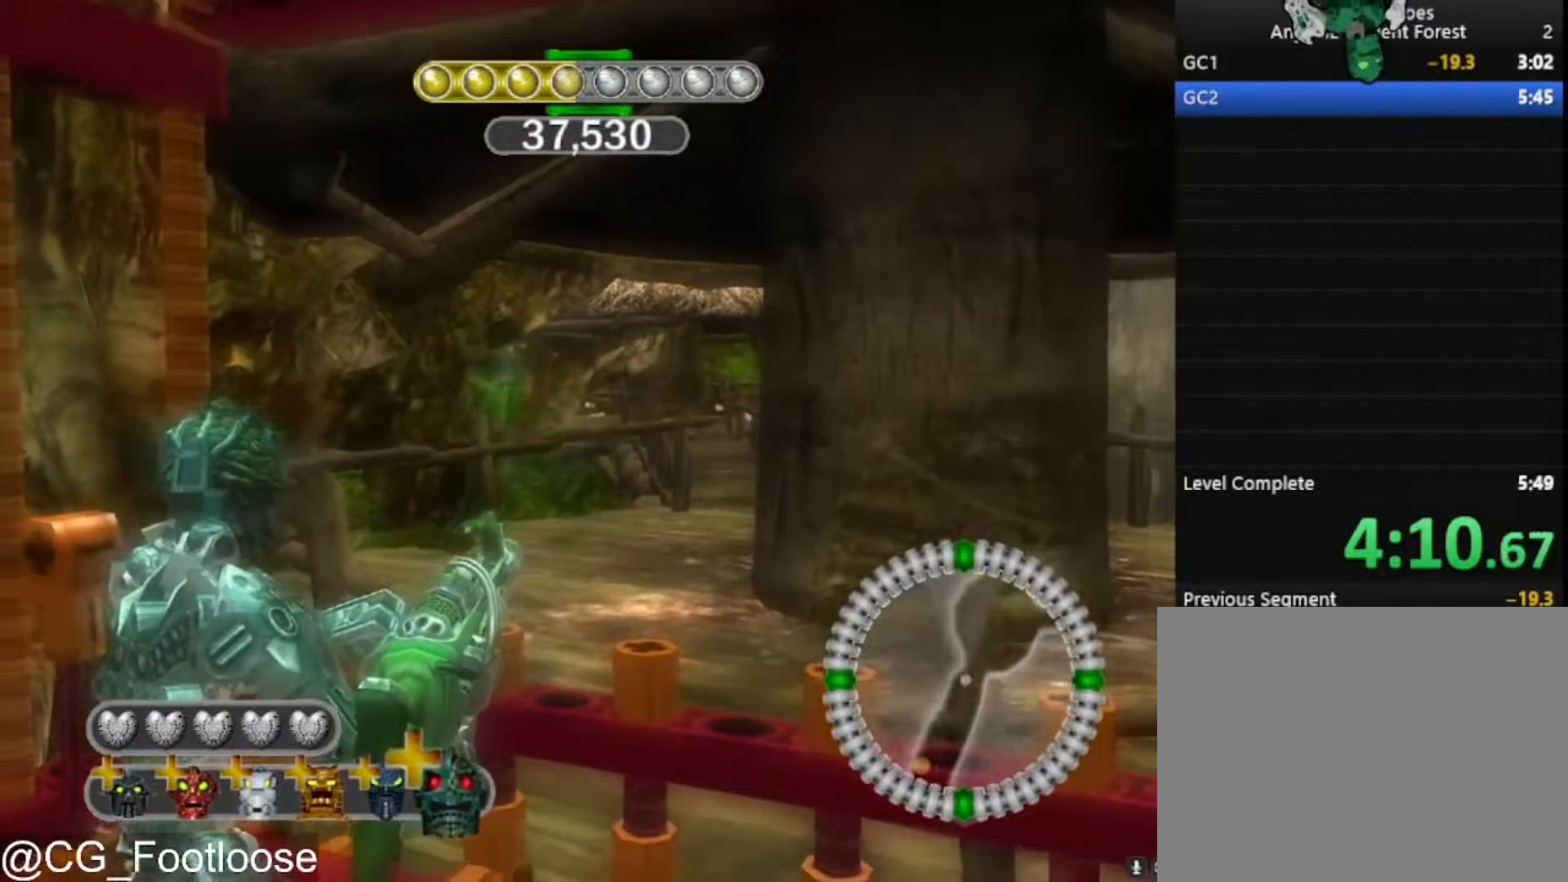
{"keys": [], "mouse": [], "mouse_move": "still", "events": []}
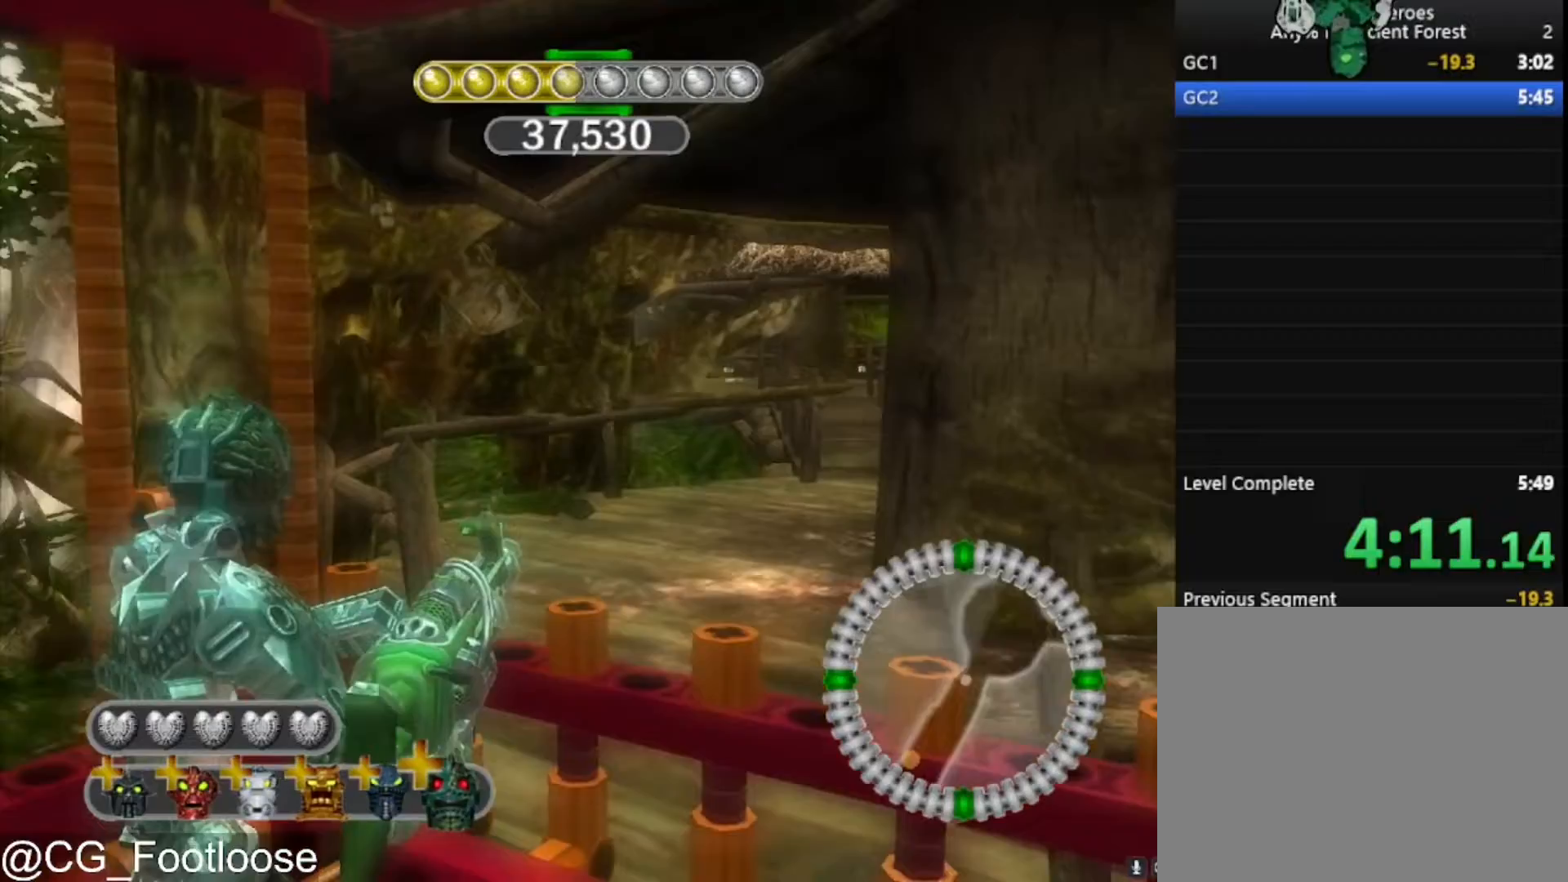
{"keys": [], "mouse": [], "mouse_move": "still", "events": []}
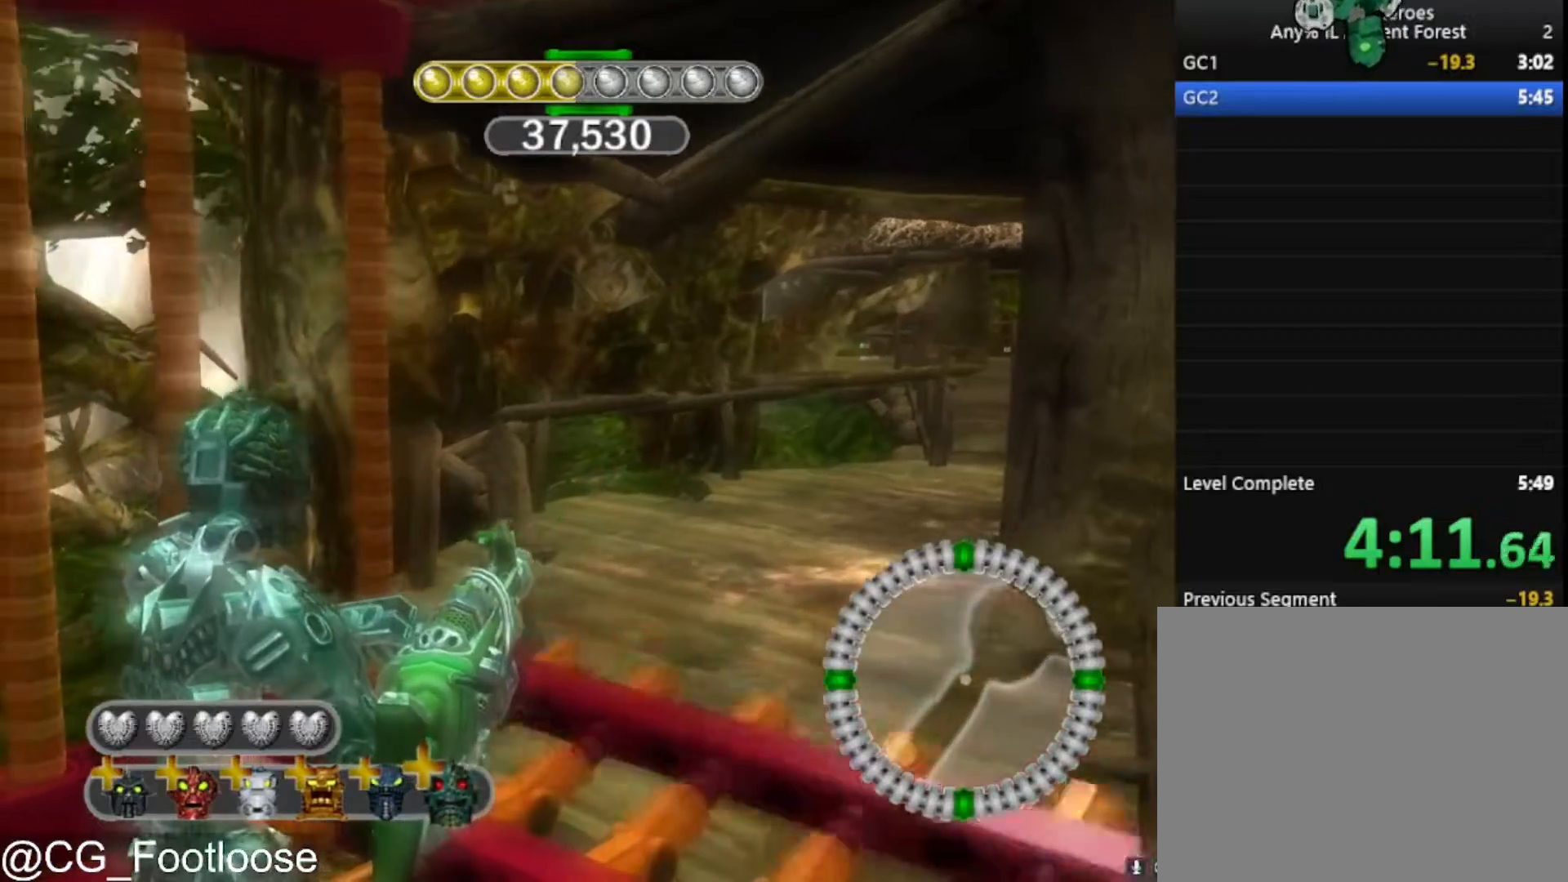
{"keys": ["d", "w"], "mouse": [], "mouse_move": "still", "events": [[133, "d", "down"], [133, "w", "down"]]}
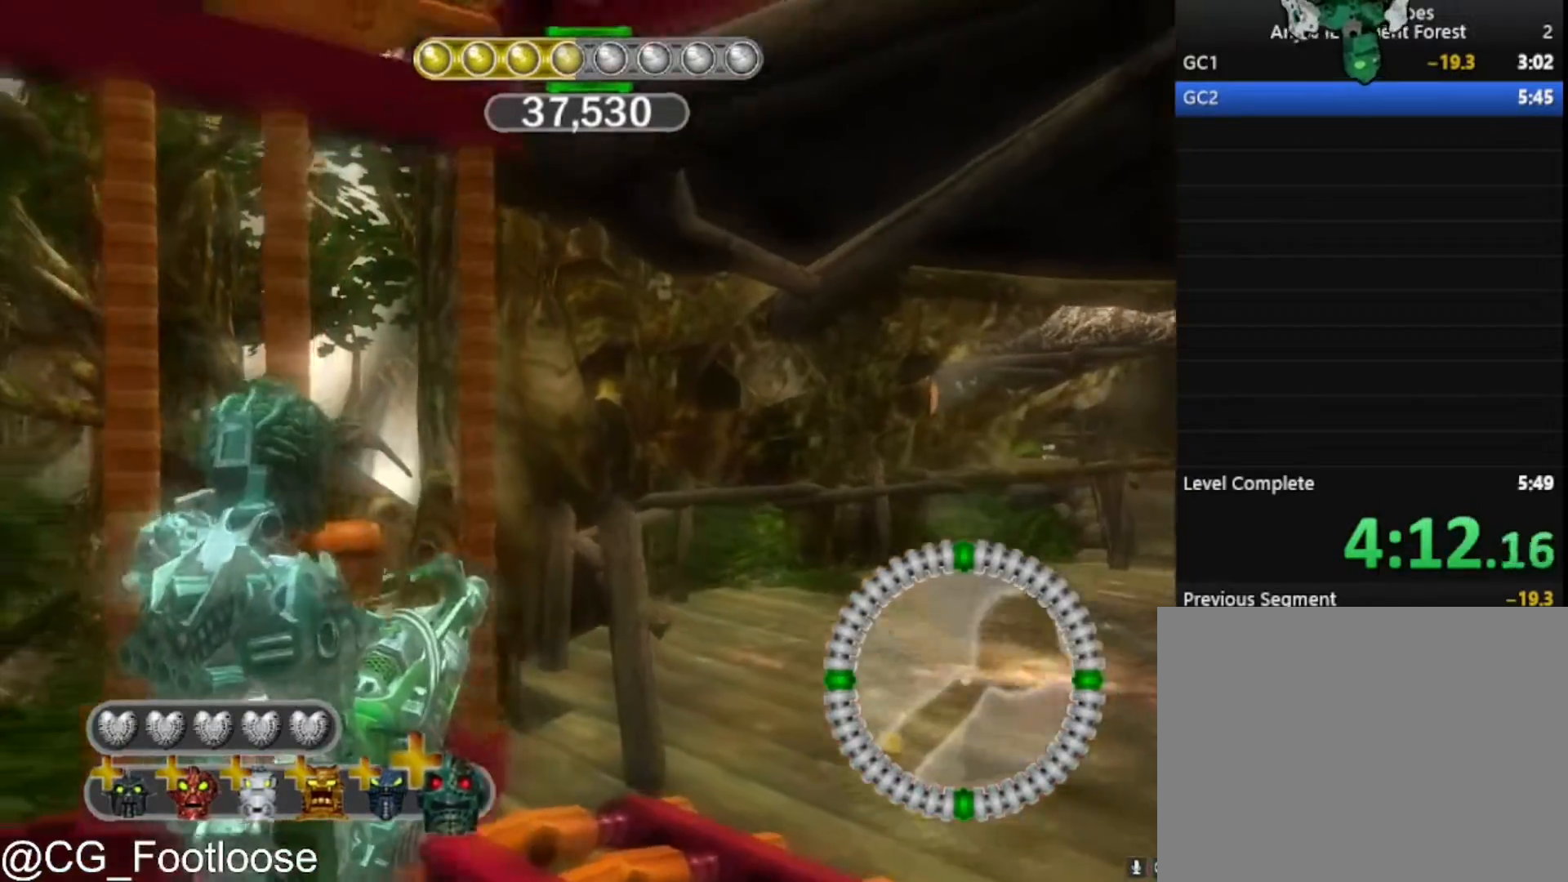
{"keys": ["d", "w"], "mouse": [], "mouse_move": "down-left", "events": []}
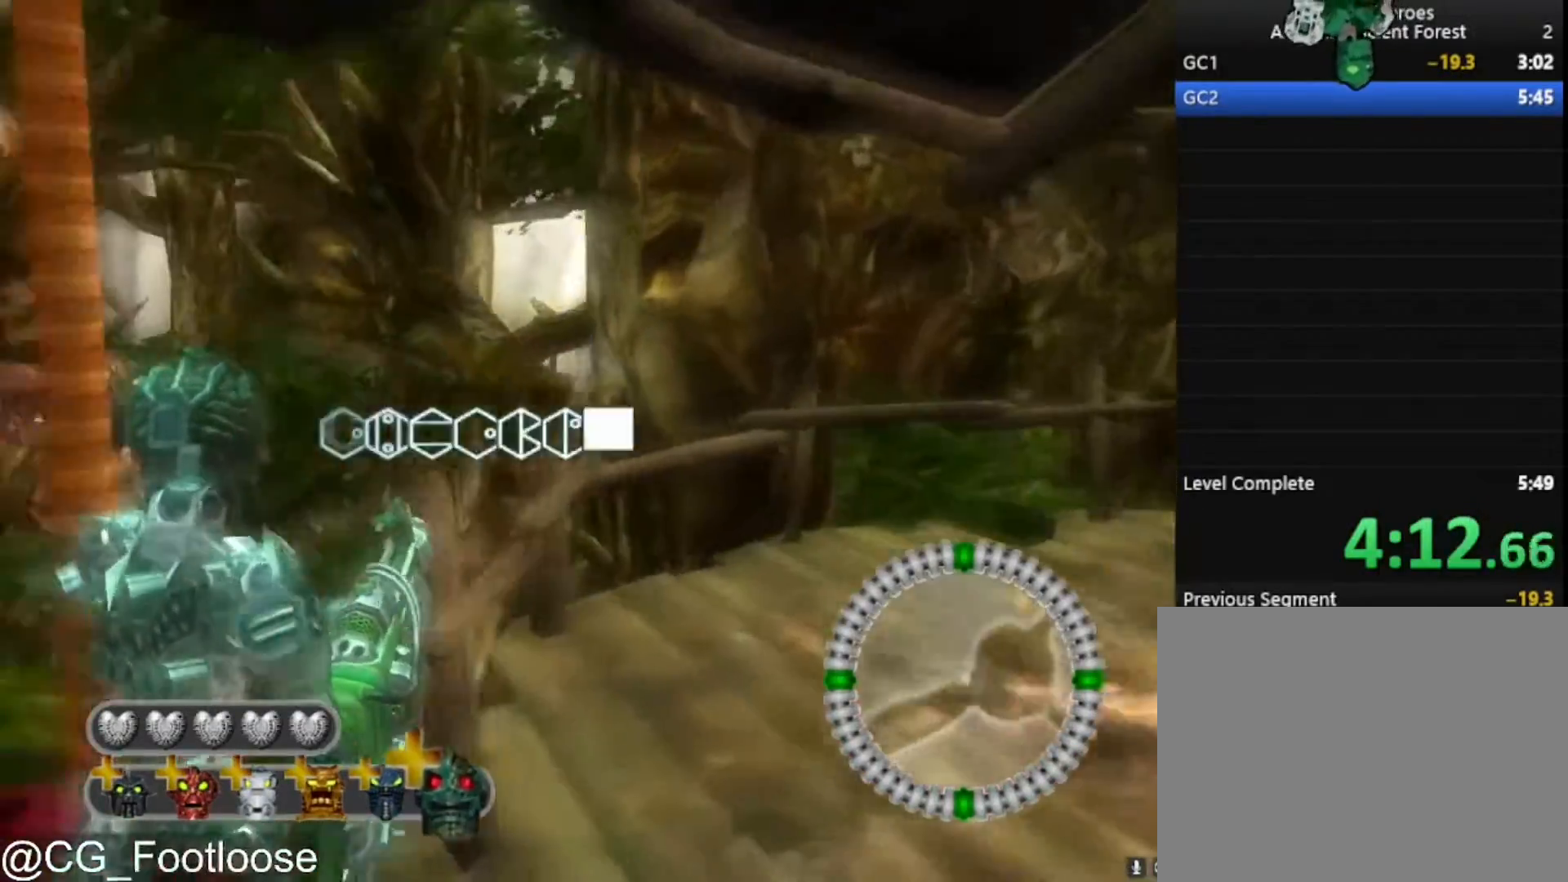
{"keys": ["a", "w"], "mouse": [], "mouse_move": "left", "events": [[117, "a", "down"], [167, "d", "up"]]}
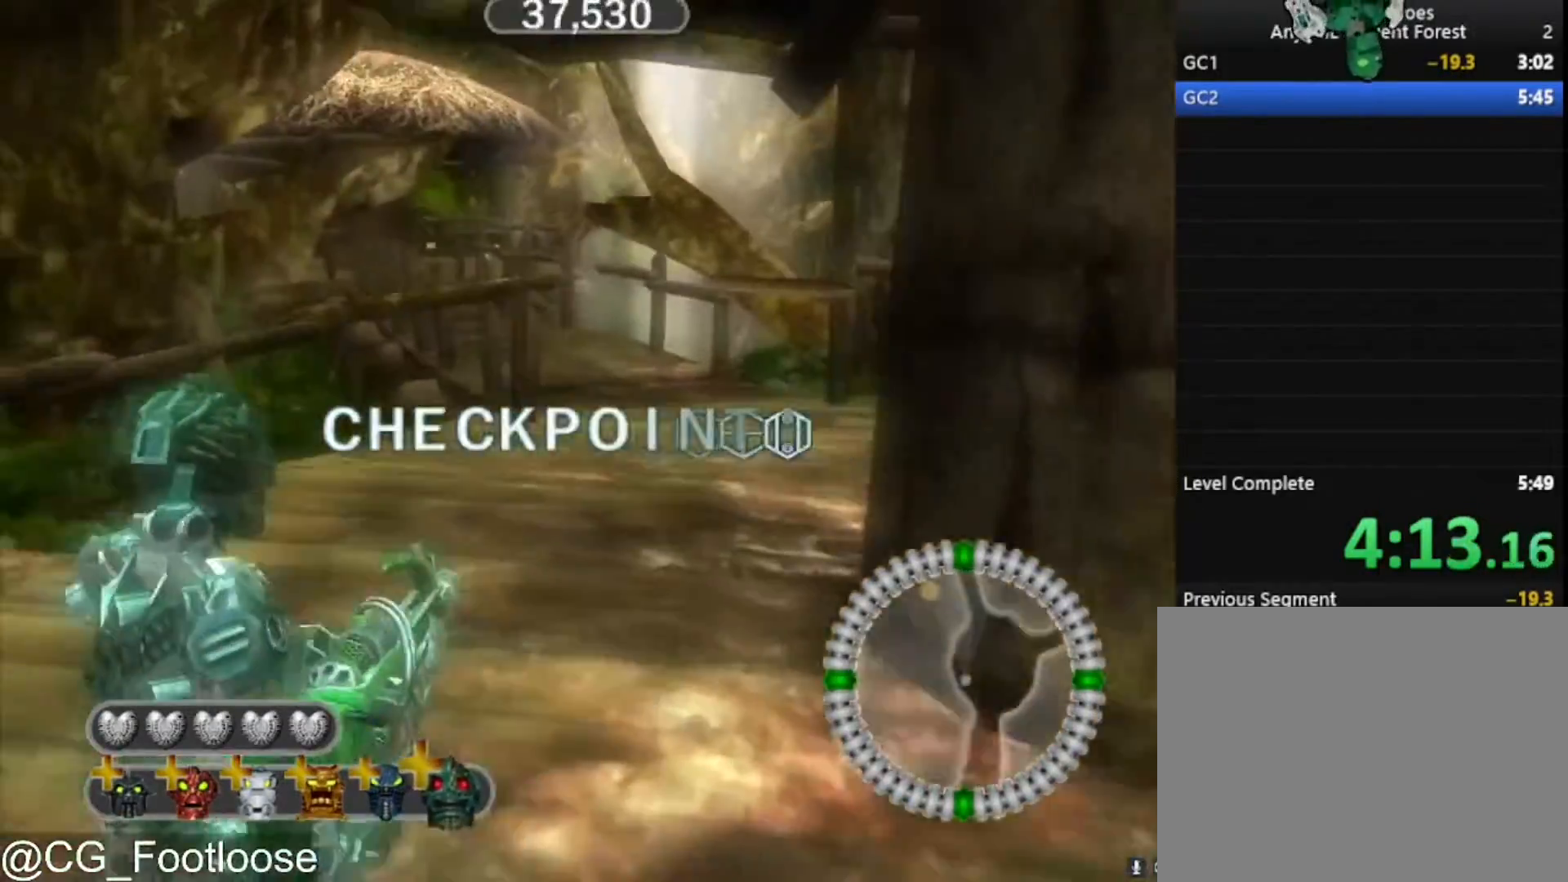
{"keys": ["d", "w"], "mouse": [], "mouse_move": "still", "events": [[50, "d", "down"], [100, "a", "up"]]}
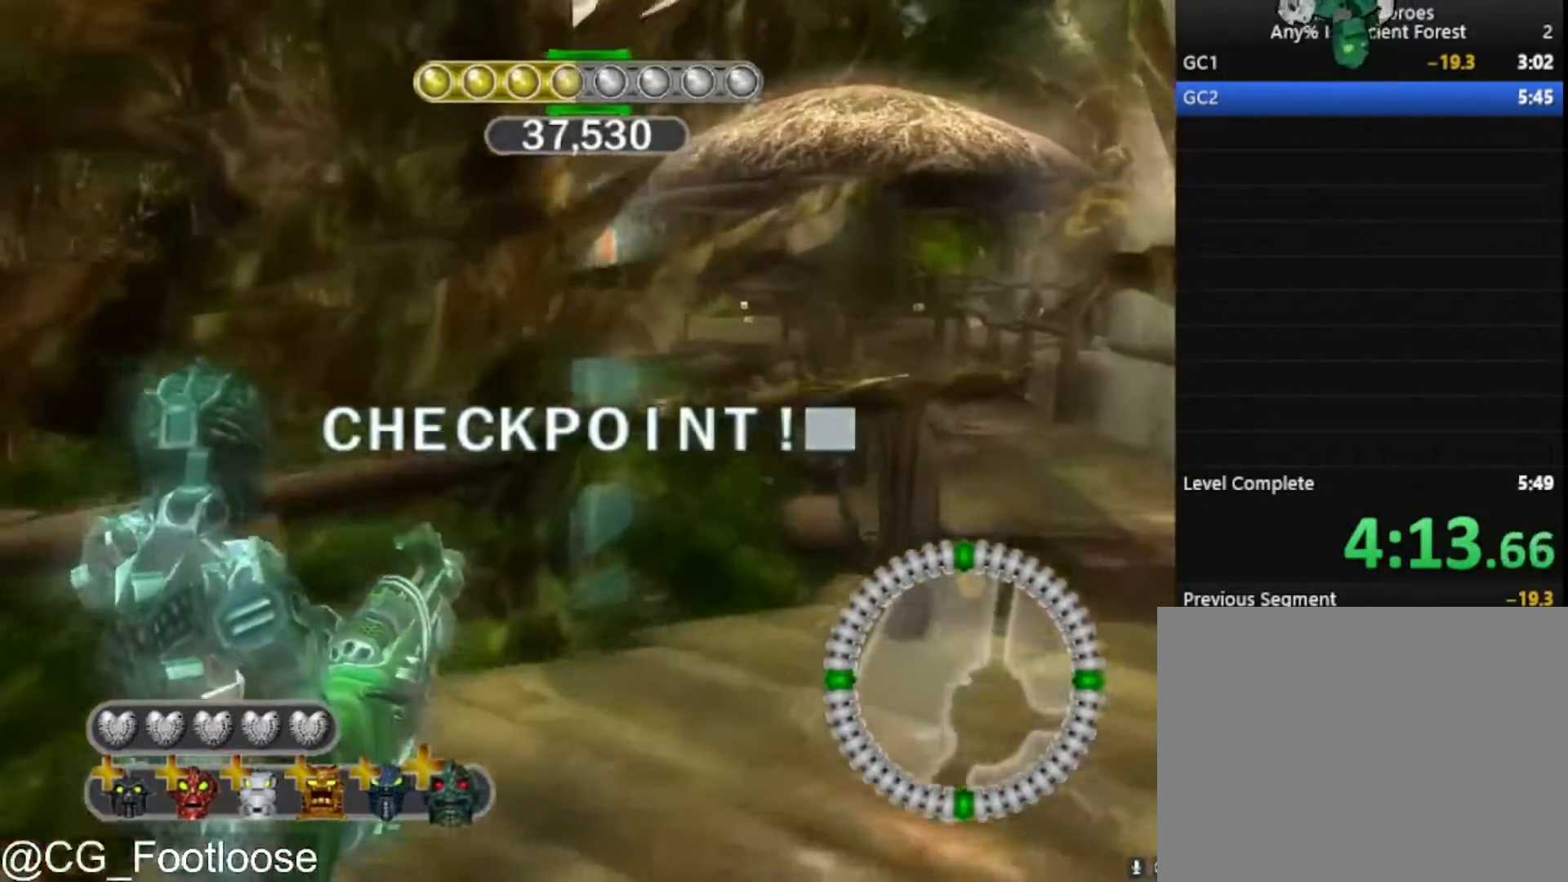
{"keys": ["d", "w"], "mouse": [], "mouse_move": "still", "events": []}
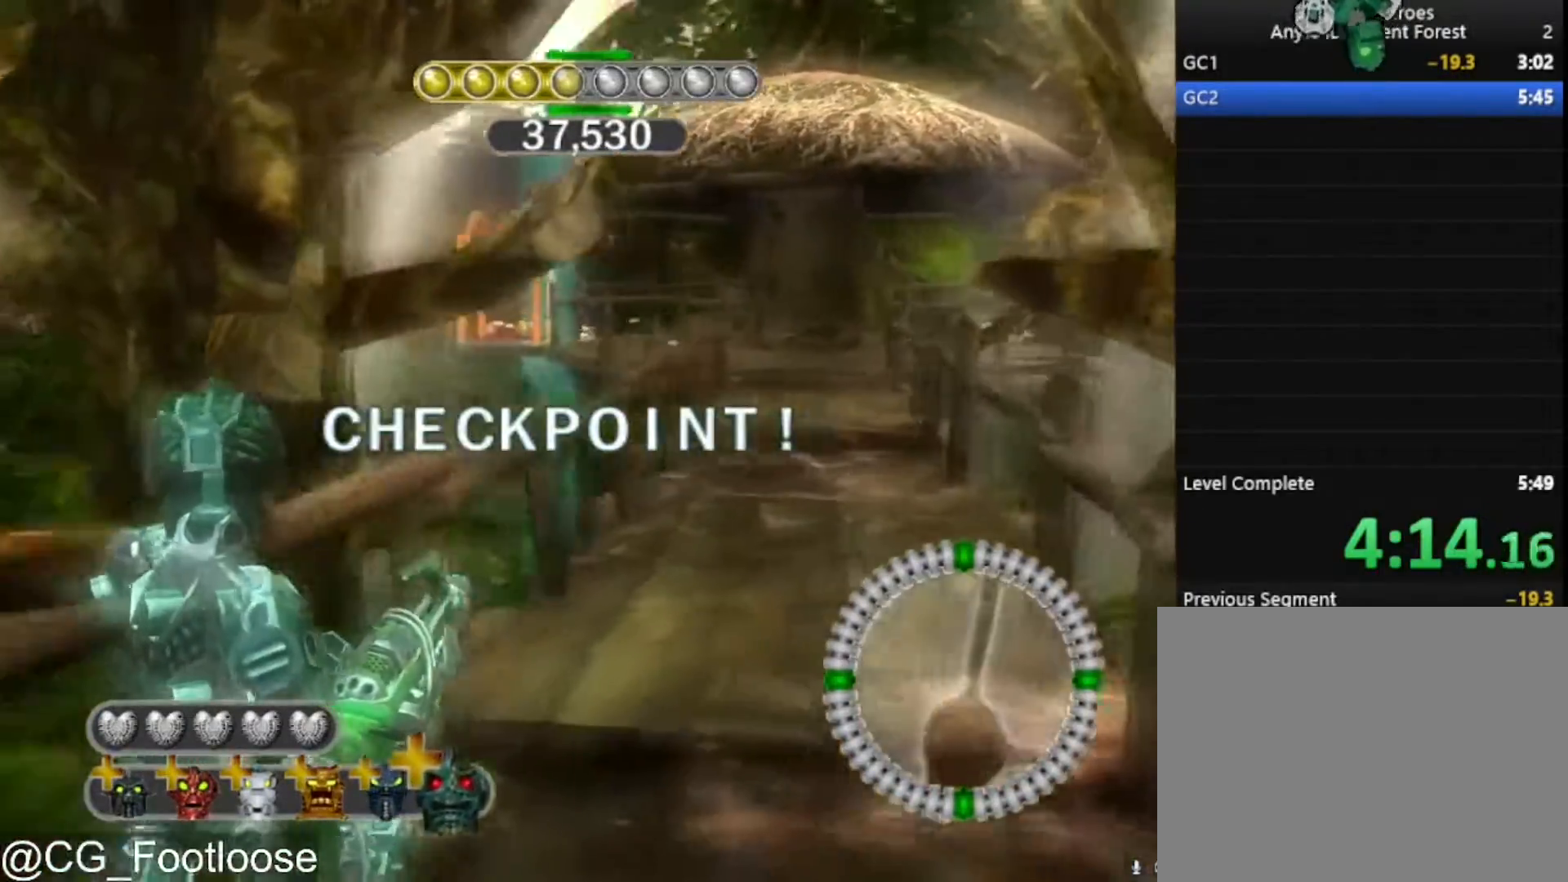
{"keys": ["d", "w"], "mouse": [], "mouse_move": "still", "events": []}
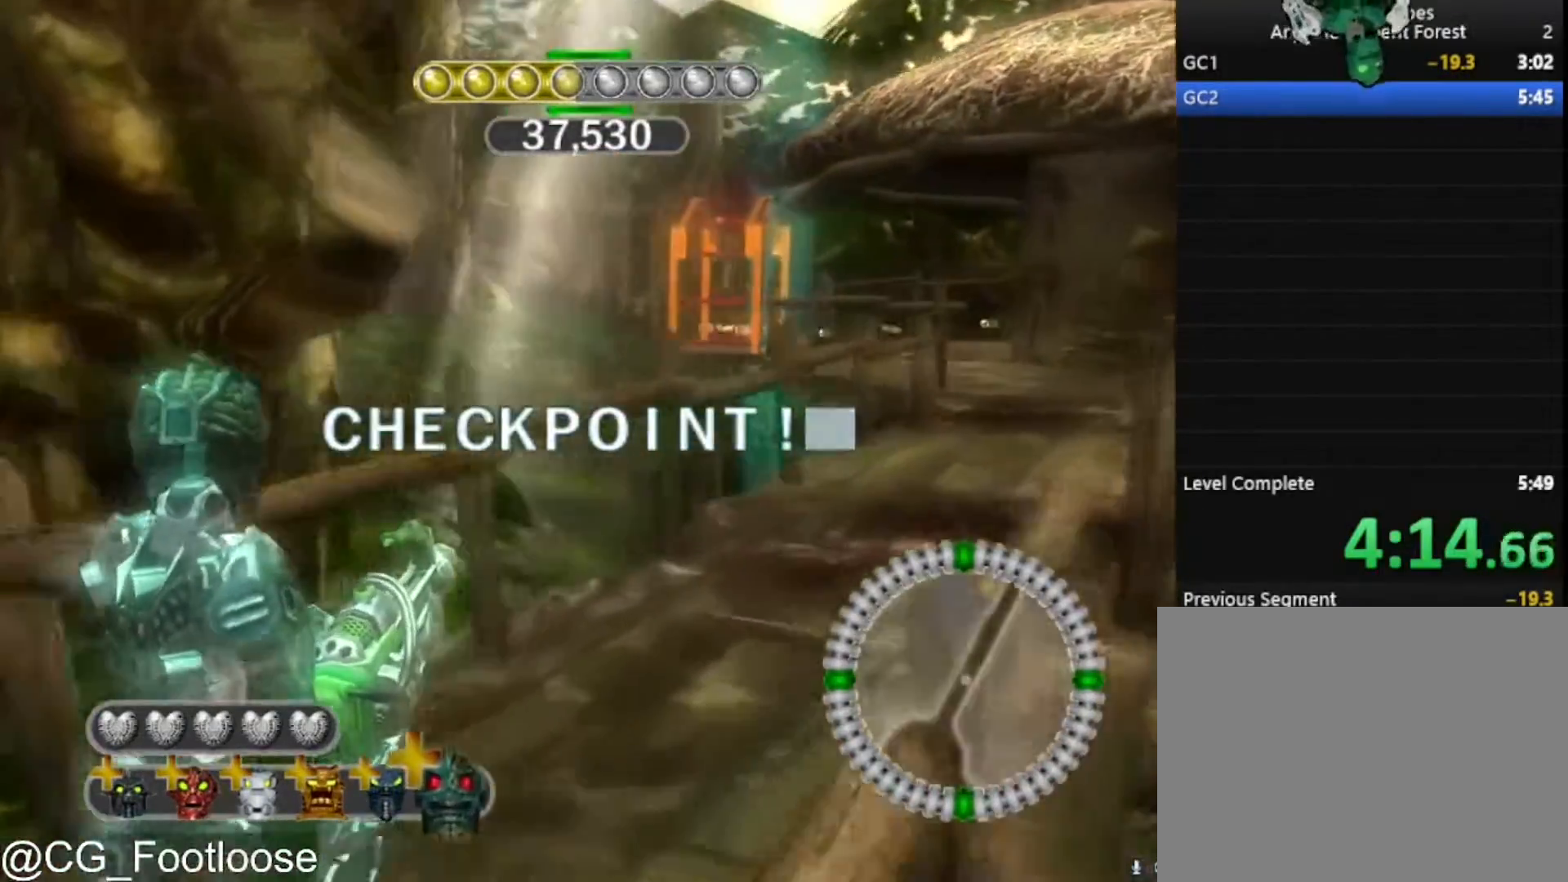
{"keys": ["d", "w"], "mouse": [], "mouse_move": "still", "events": []}
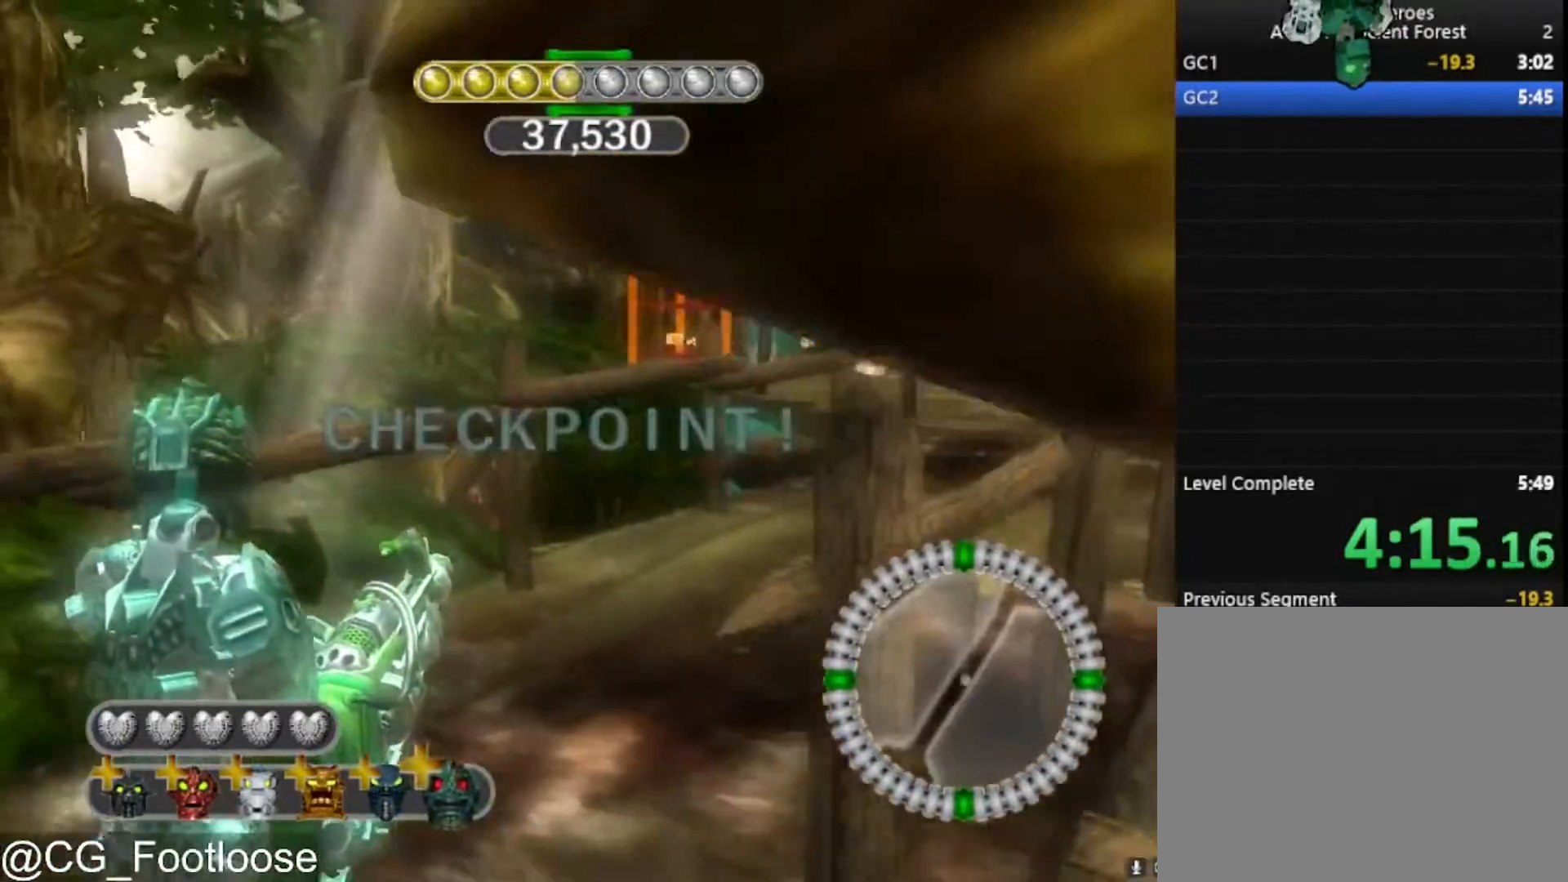
{"keys": ["d", "w"], "mouse": [], "mouse_move": "still", "events": []}
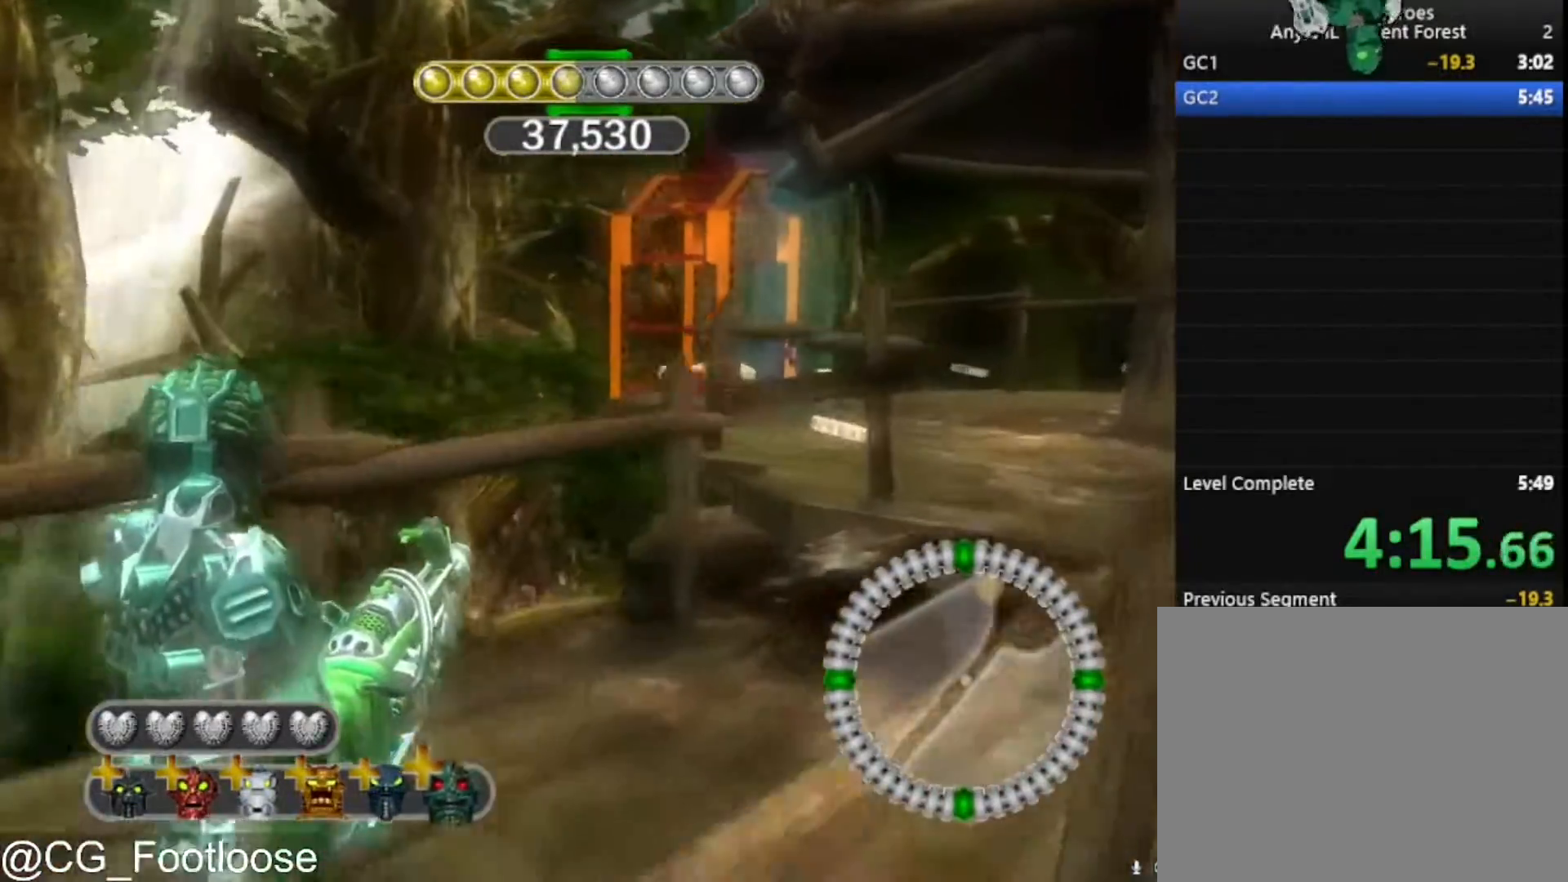
{"keys": ["d", "w"], "mouse": [], "mouse_move": "still", "events": []}
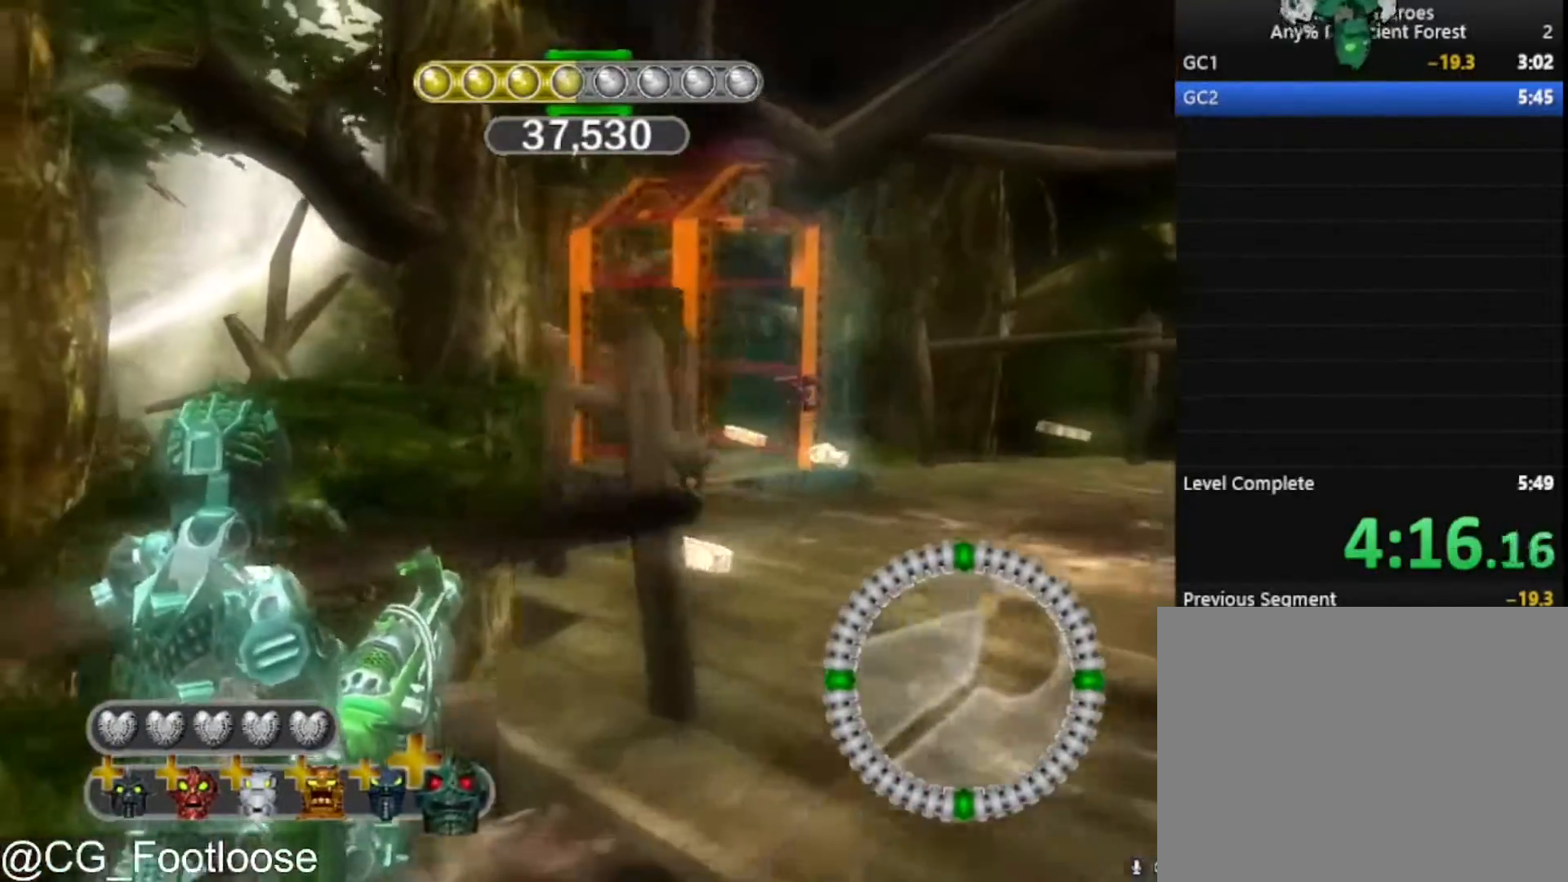
{"keys": ["d", "w"], "mouse": [], "mouse_move": "still", "events": []}
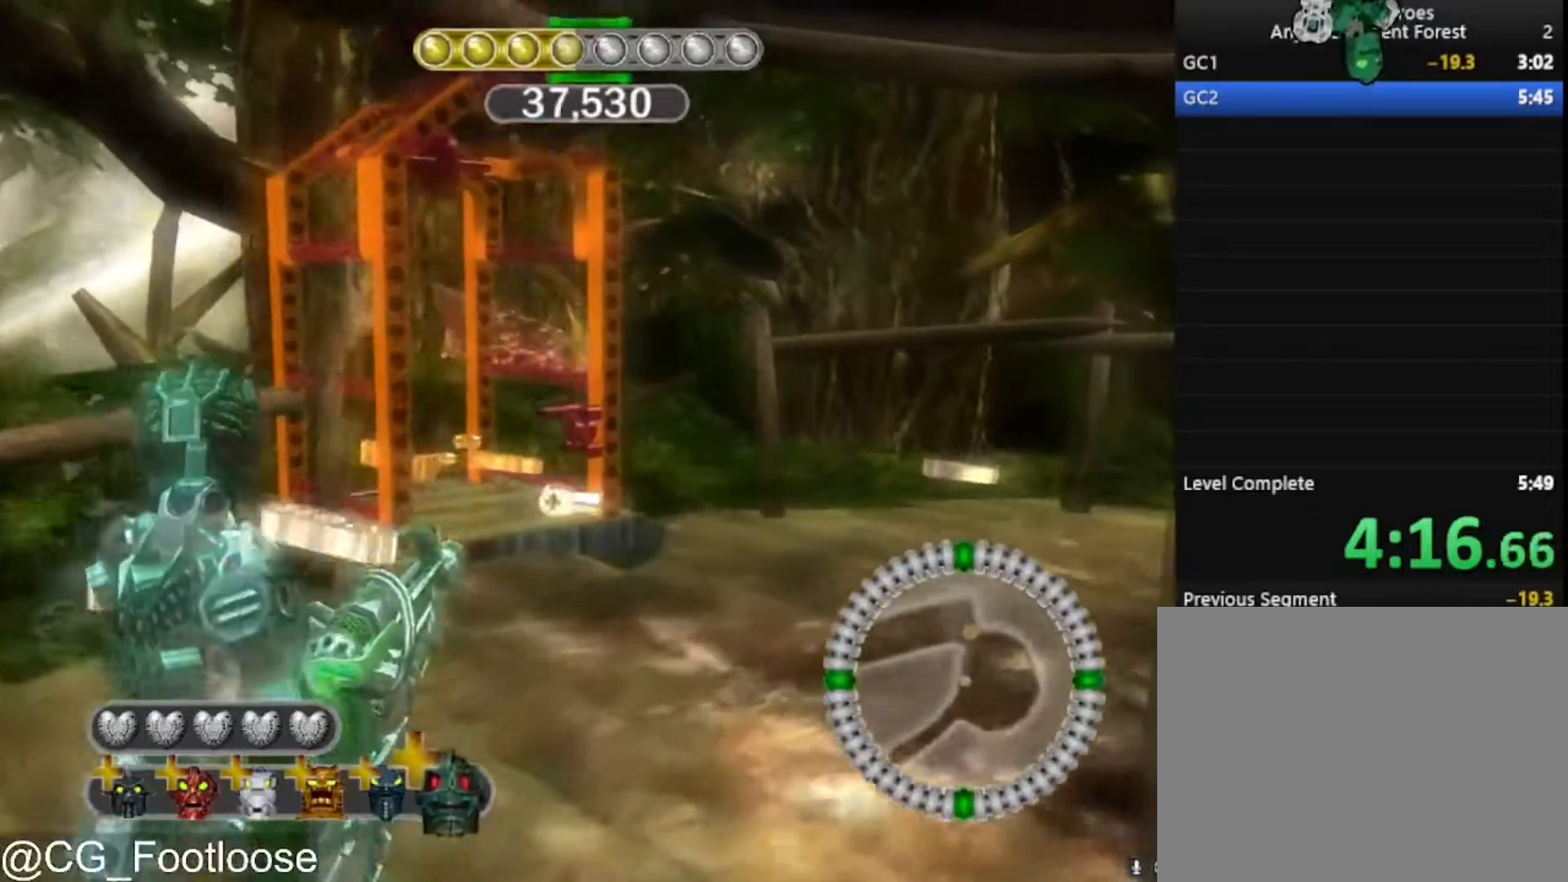
{"keys": ["w"], "mouse": [], "mouse_move": "left", "events": [[17, "q", "down"], [167, "d", "up"], [167, "q", "up"], [200, "space", "down"], [400, "space", "up"]]}
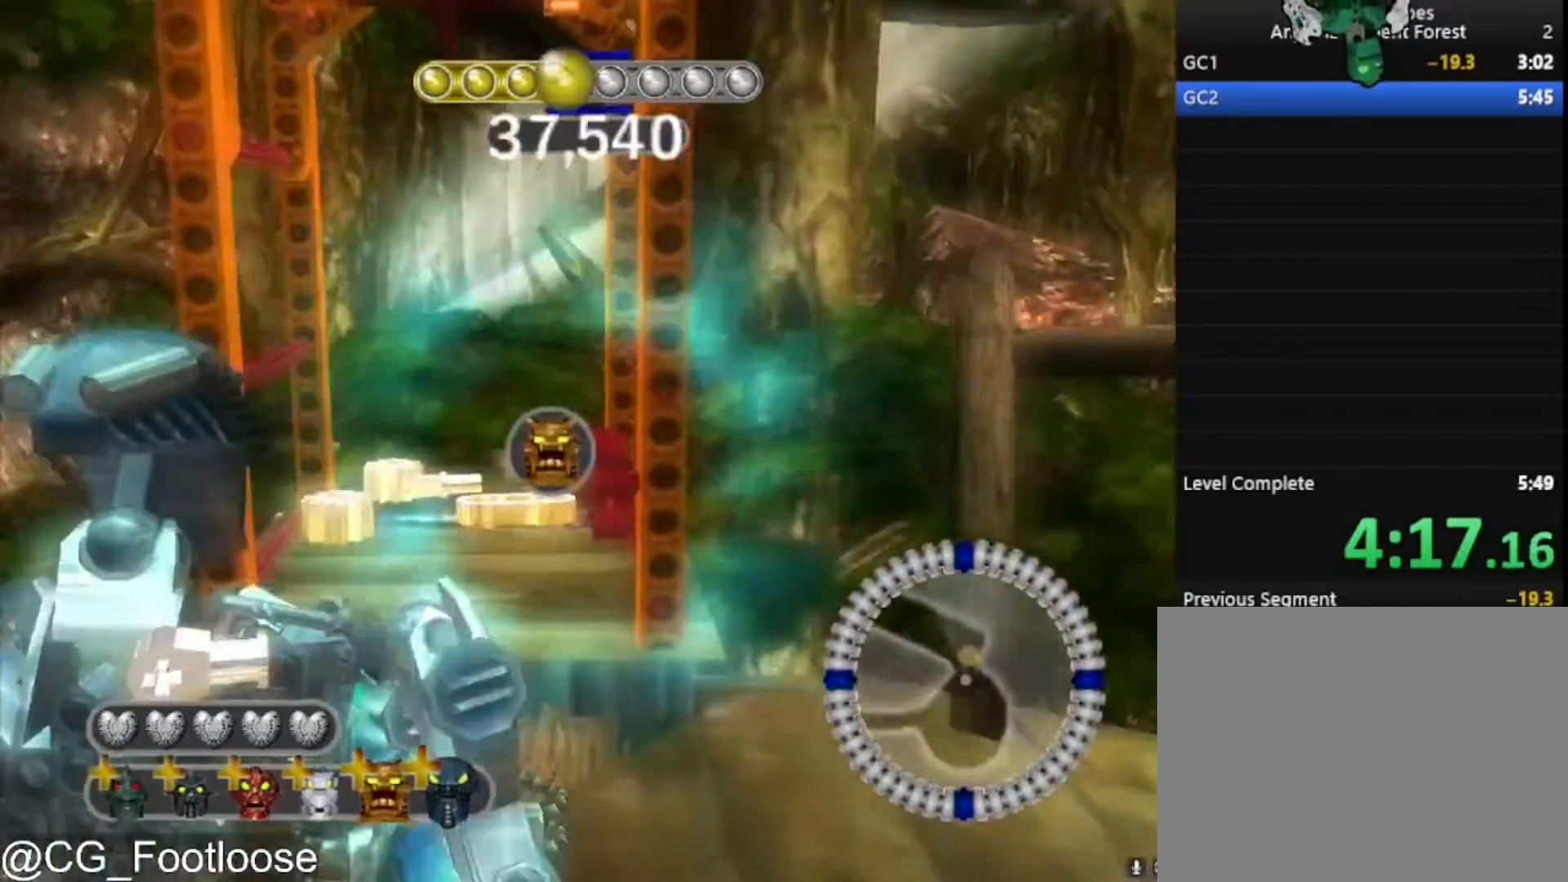
{"keys": [], "mouse": [], "mouse_move": "still", "events": [[167, "q", "down"], [267, "q", "up"], [267, "space", "down"], [267, "w", "up"], [450, "space", "up"]]}
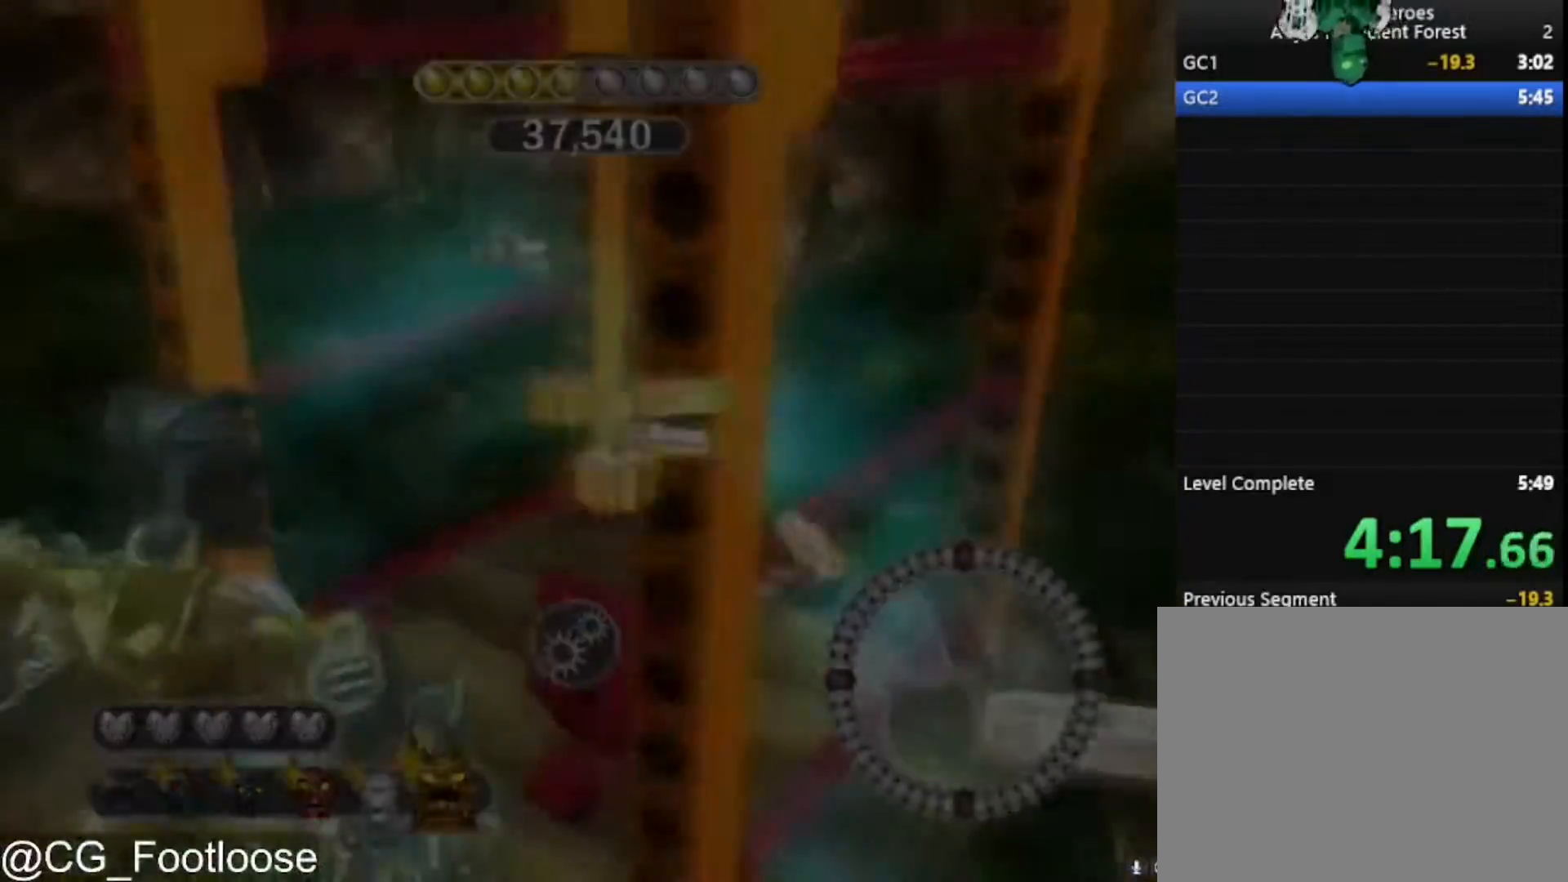
{"keys": [], "mouse": [], "mouse_move": "still", "events": []}
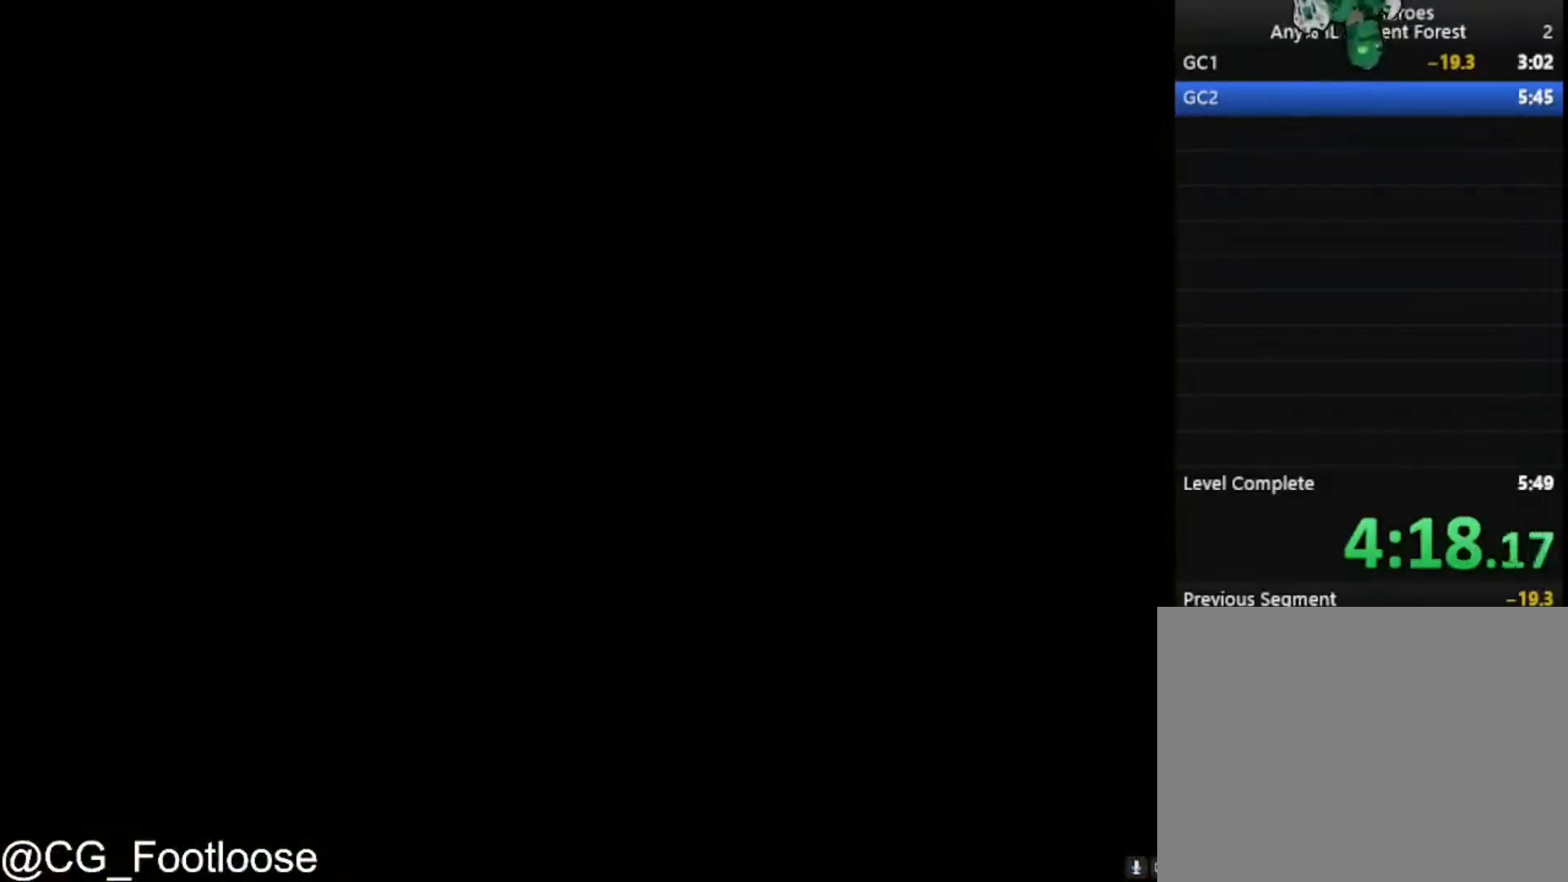
{"keys": [], "mouse": [], "mouse_move": "left", "events": []}
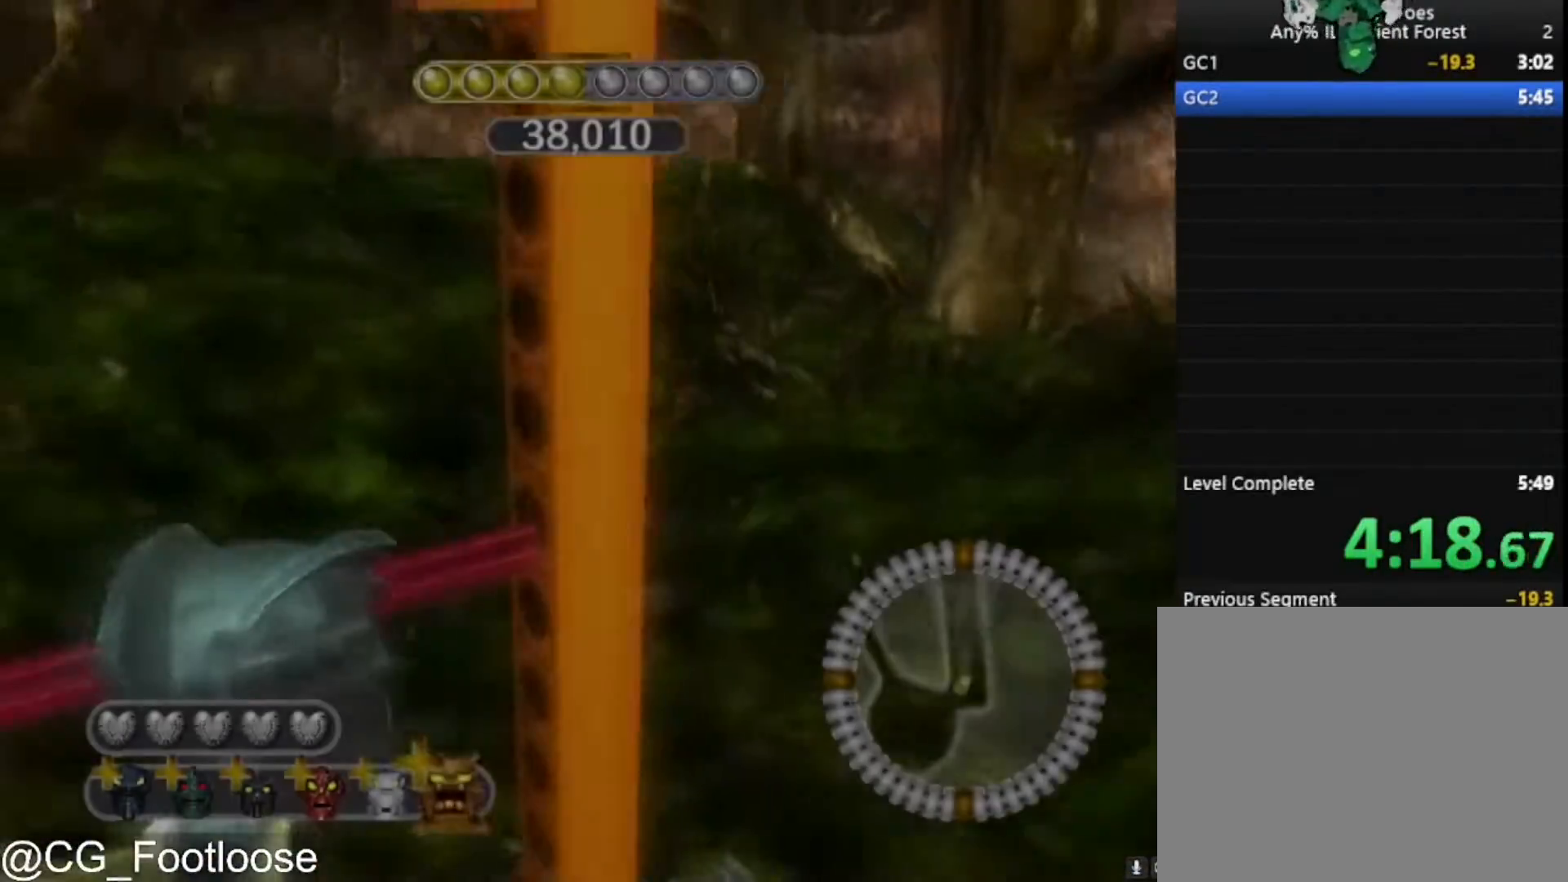
{"keys": [], "mouse": [], "mouse_move": "left", "events": []}